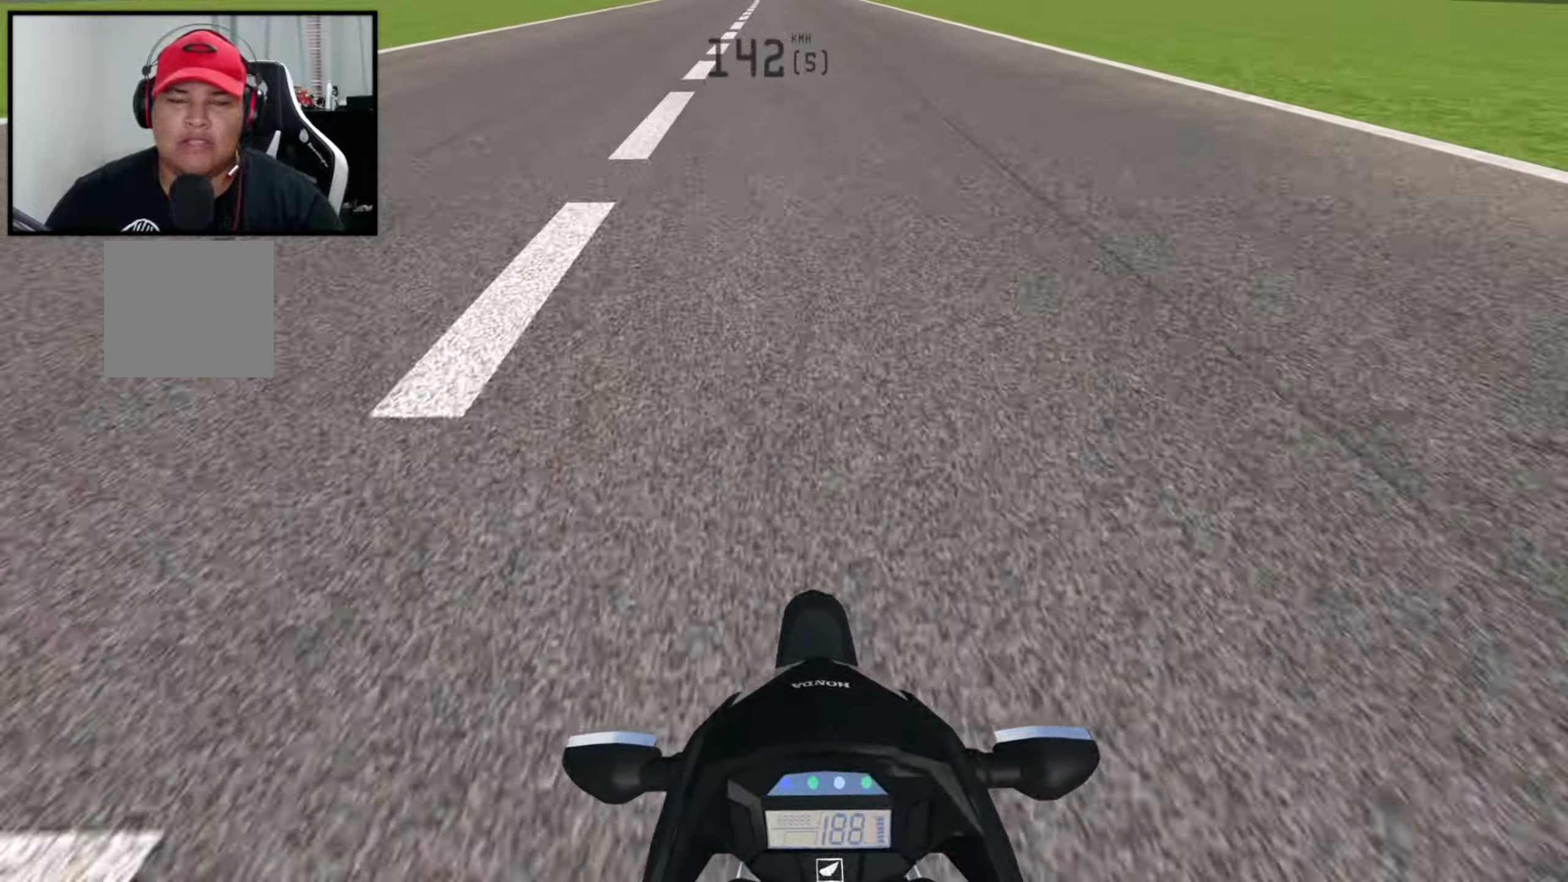
Gameplay with a controller (Xbox layout); each line is a JSON object with the inputs held at the frame after it. "events" lists button and stick changes between this image and that frame as [ms after this image, input, new state], when the widget could be followed in between.
{"buttons": ["R2"], "left_stick": "center", "right_stick": "up", "events": []}
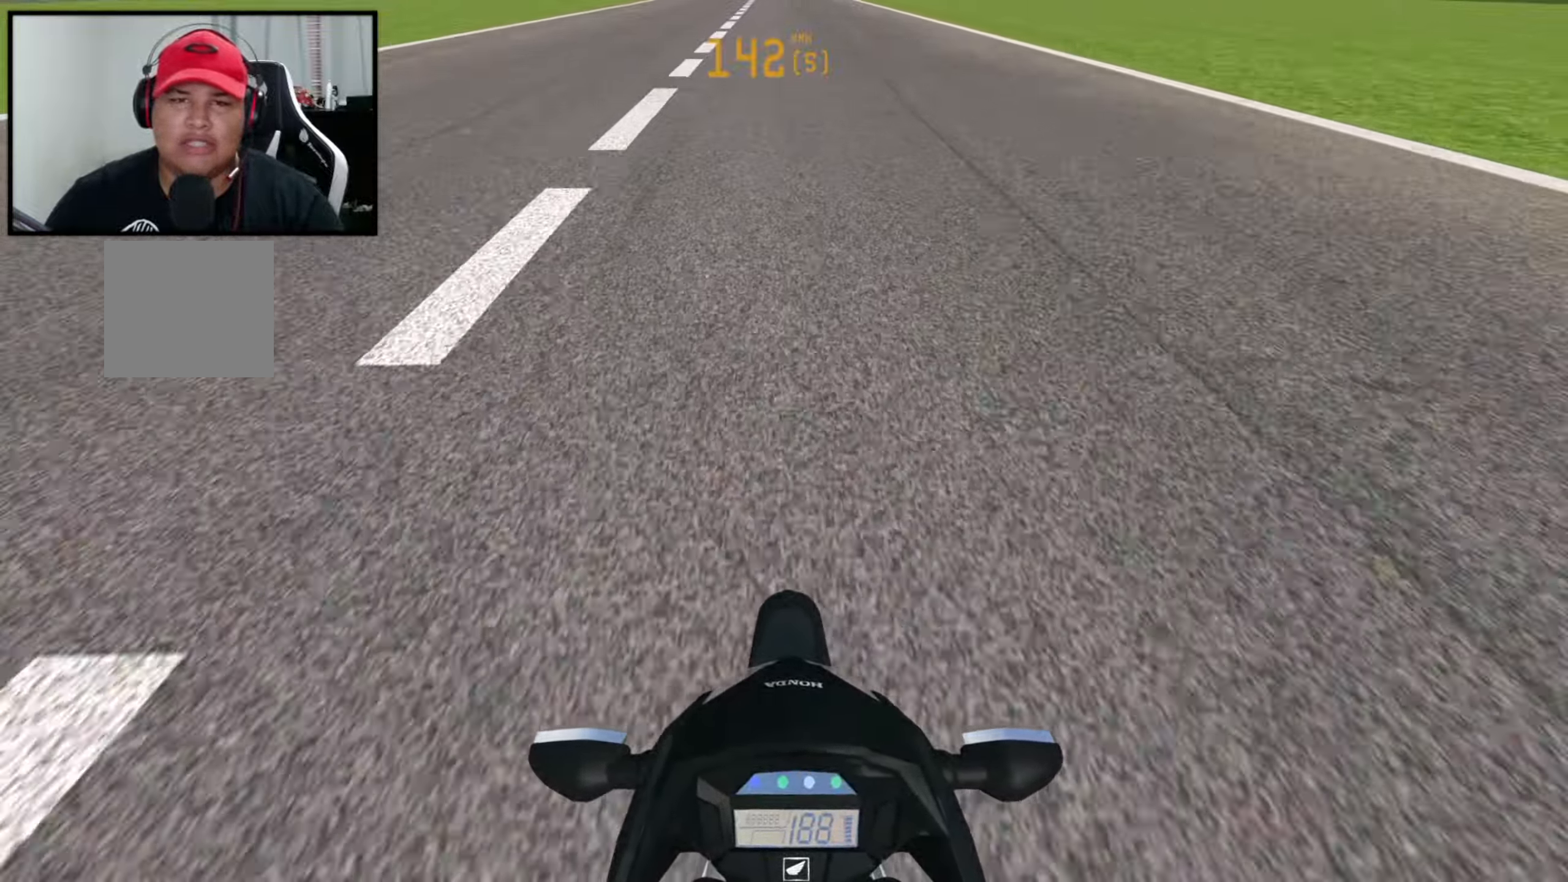
{"buttons": ["R2"], "left_stick": "center", "right_stick": "up", "events": []}
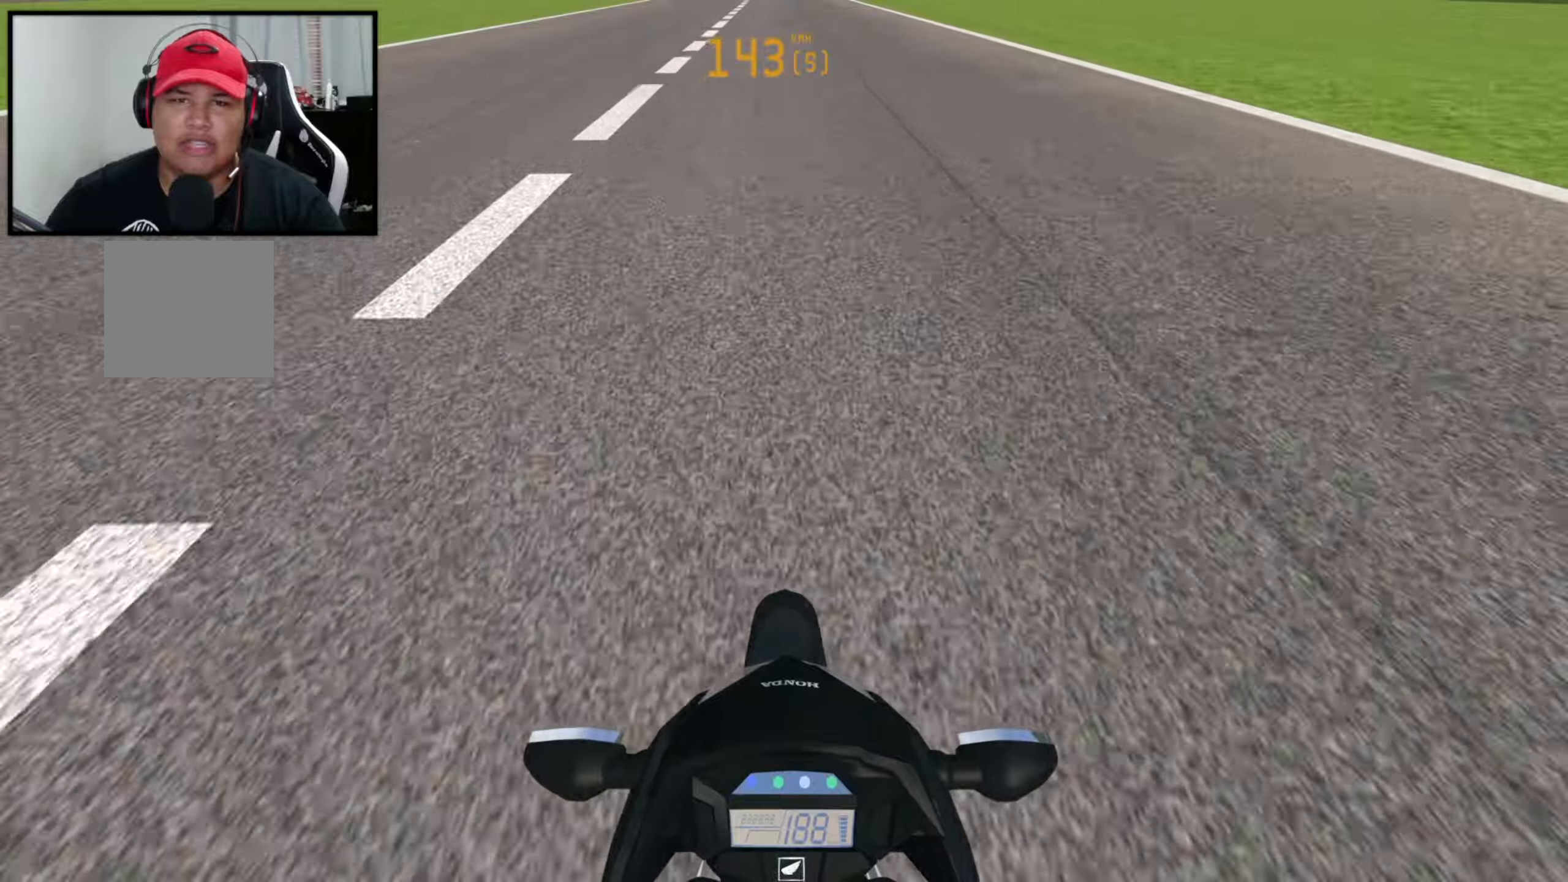
{"buttons": ["R2"], "left_stick": "center", "right_stick": "up", "events": []}
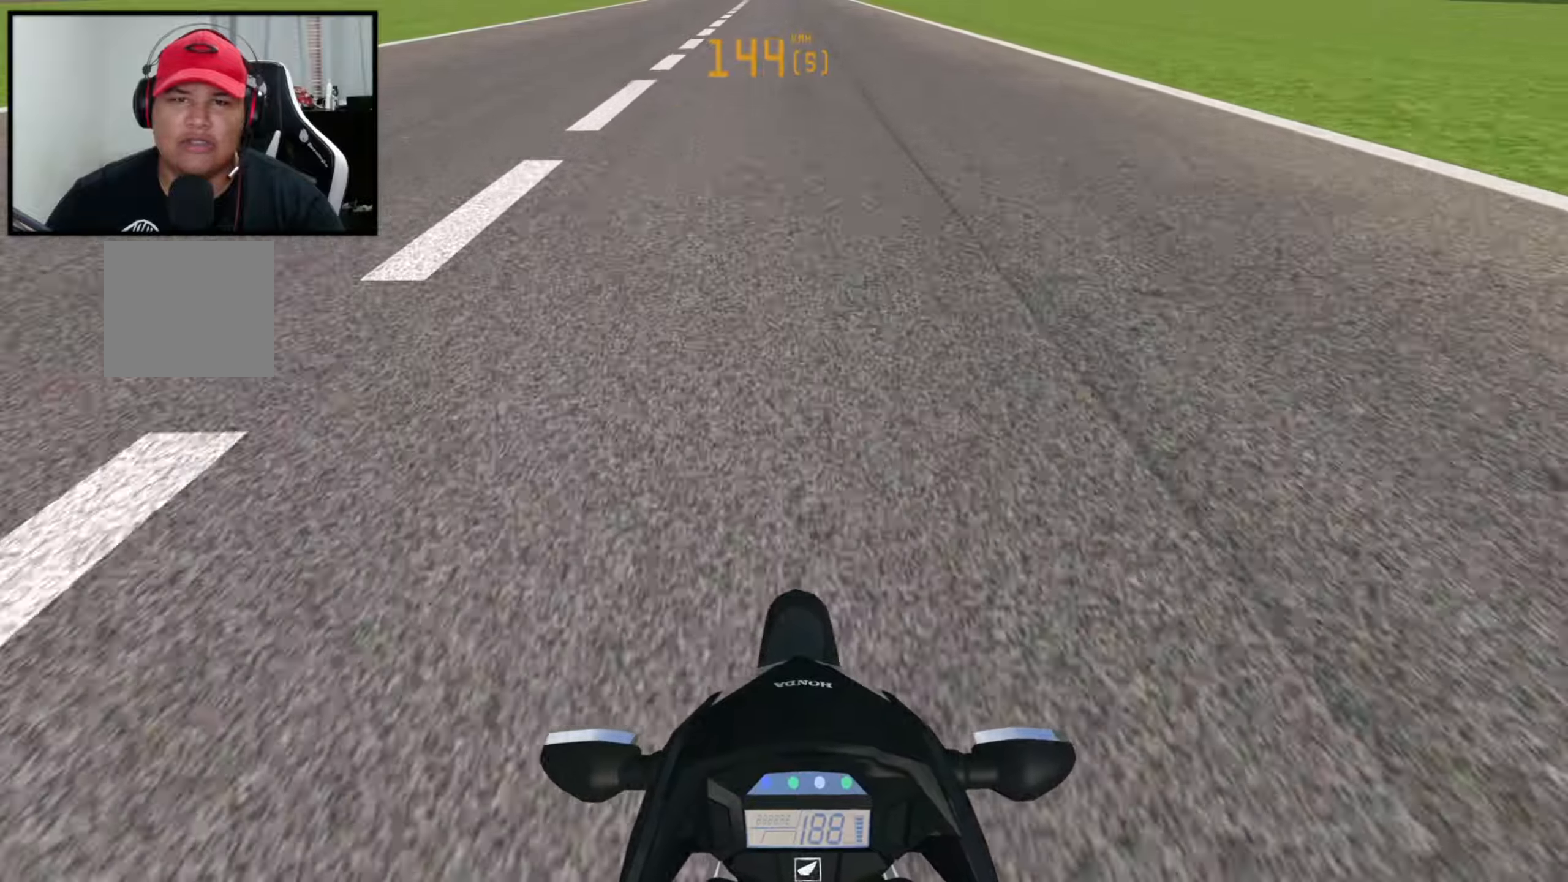
{"buttons": ["R2"], "left_stick": "center", "right_stick": "up", "events": []}
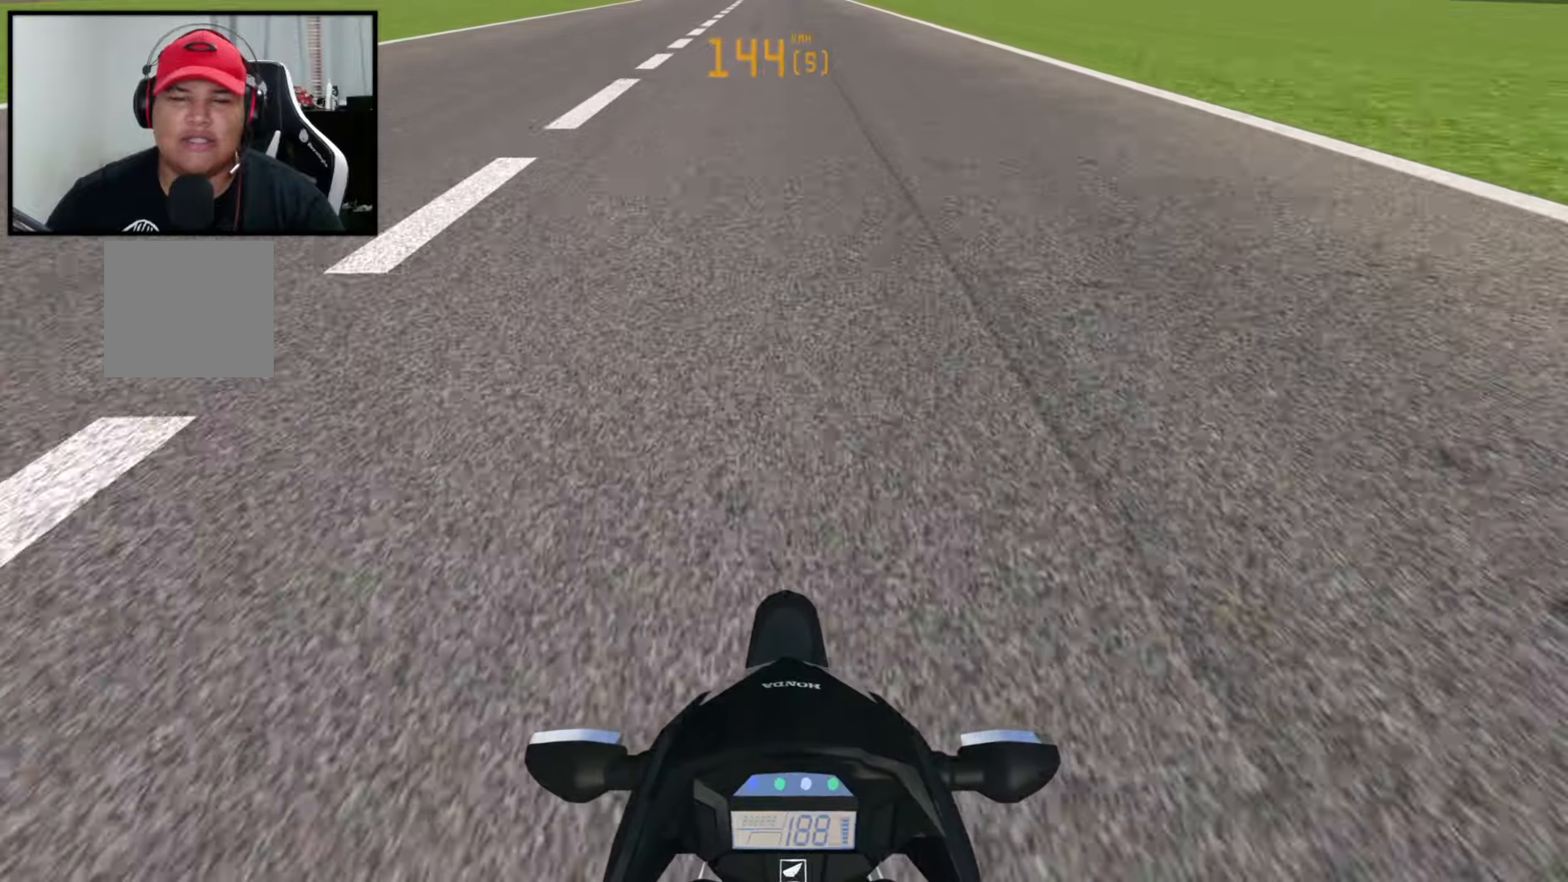
{"buttons": ["R2"], "left_stick": "center", "right_stick": "up", "events": []}
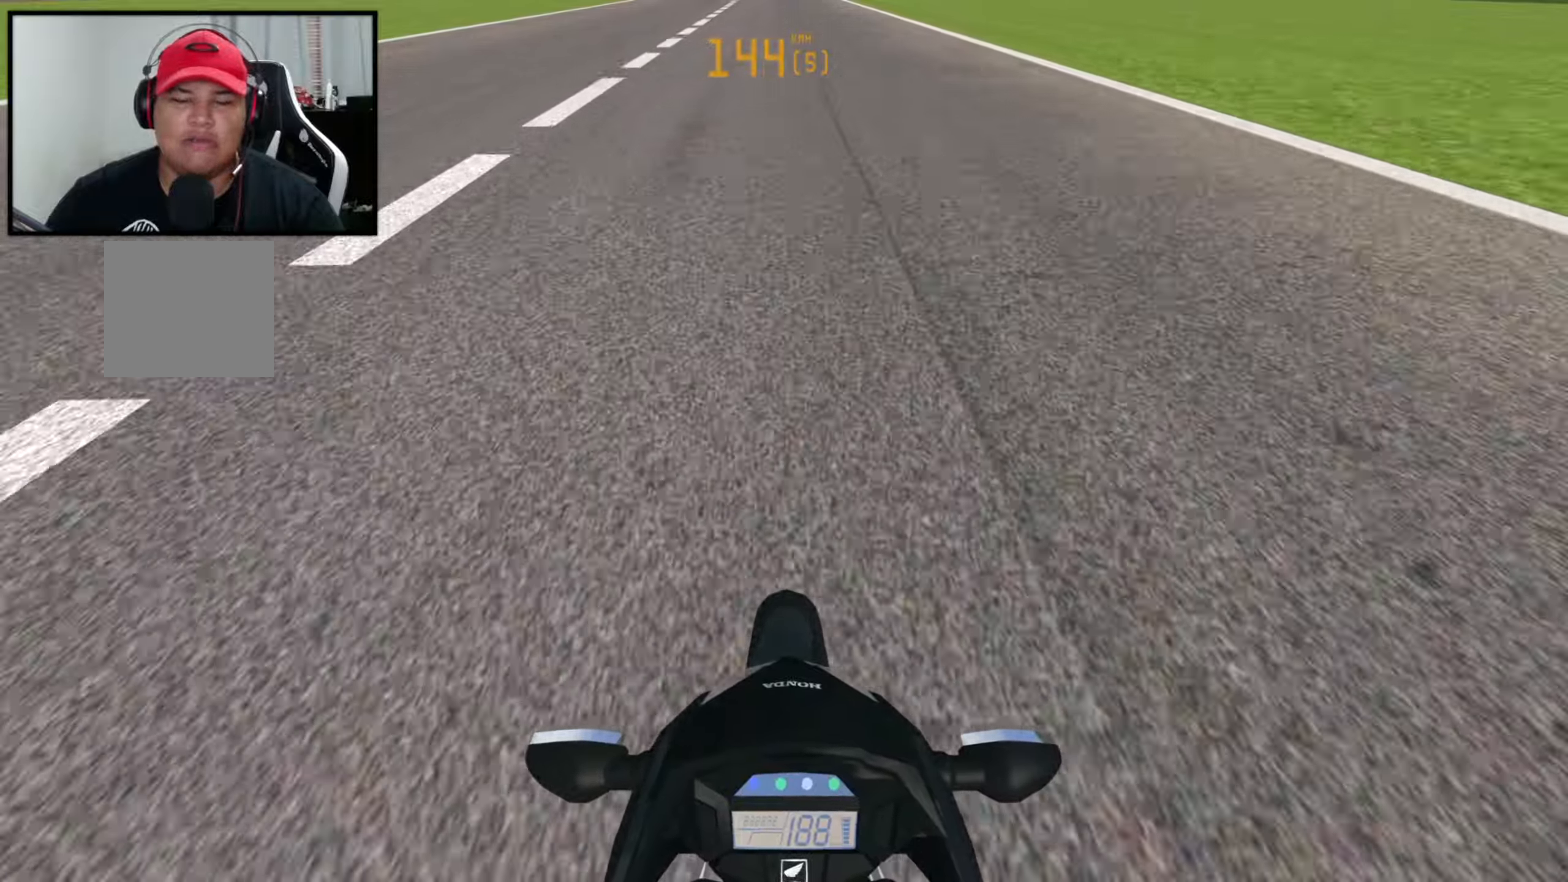
{"buttons": ["R2"], "left_stick": "center", "right_stick": "up", "events": []}
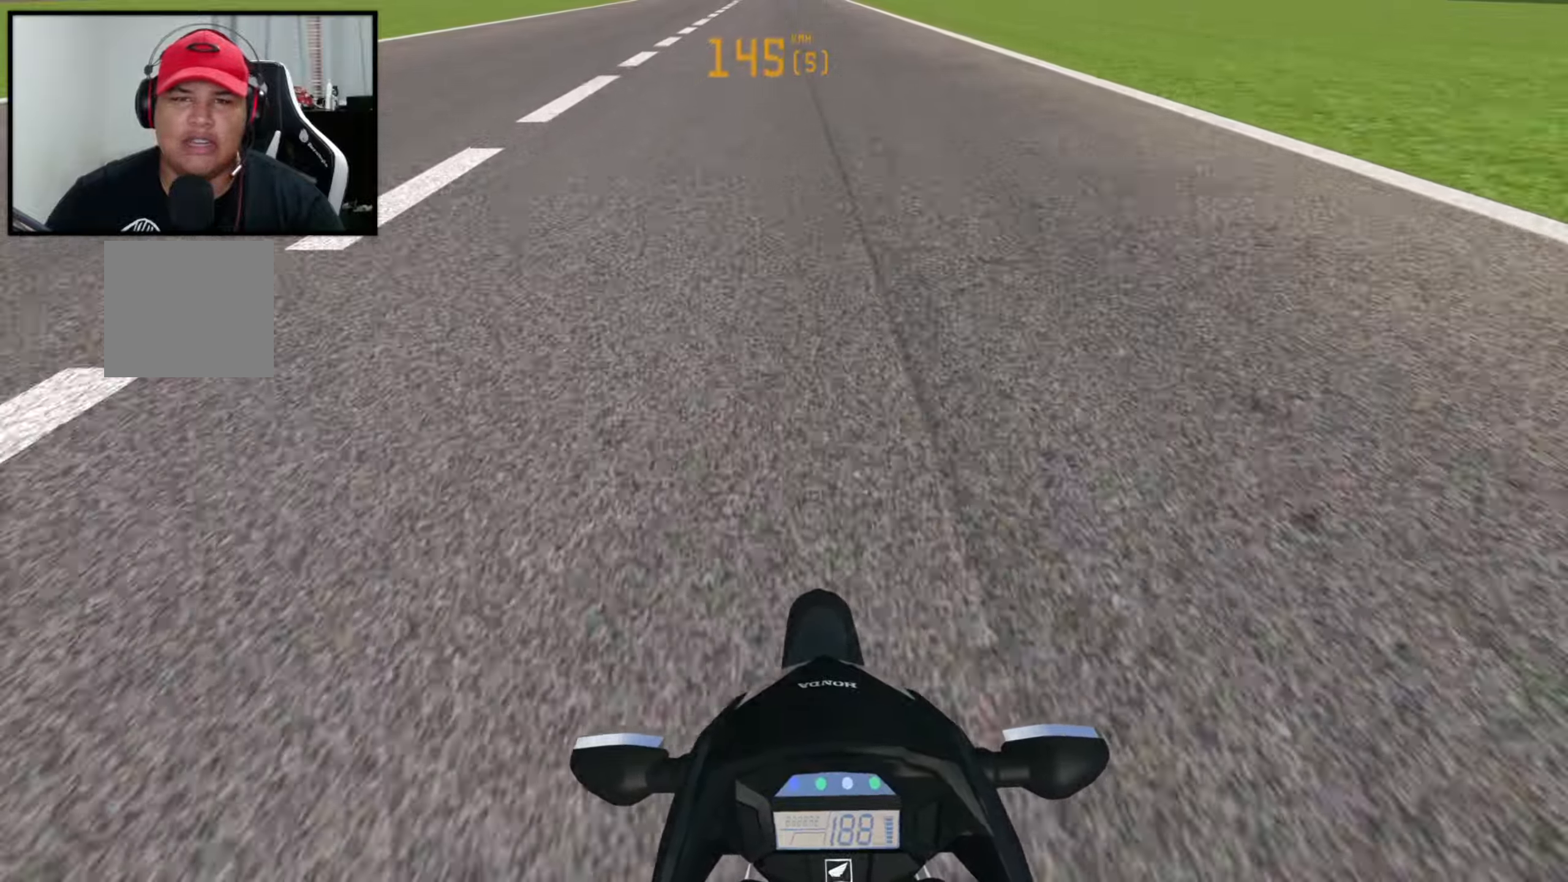
{"buttons": ["R2"], "left_stick": "center", "right_stick": "up", "events": []}
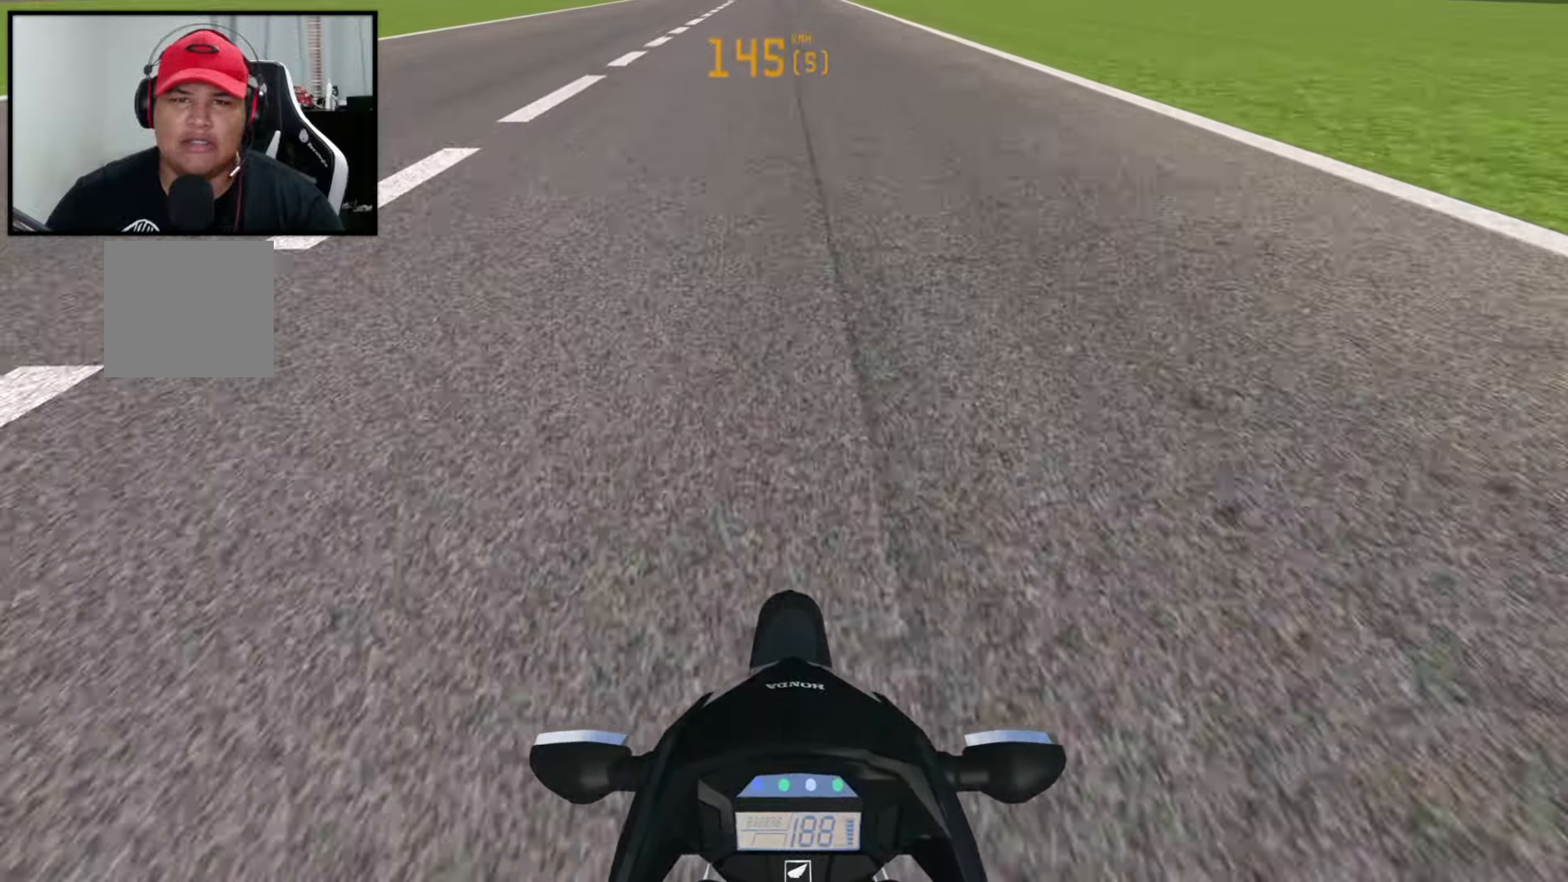
{"buttons": ["R2"], "left_stick": "center", "right_stick": "up", "events": []}
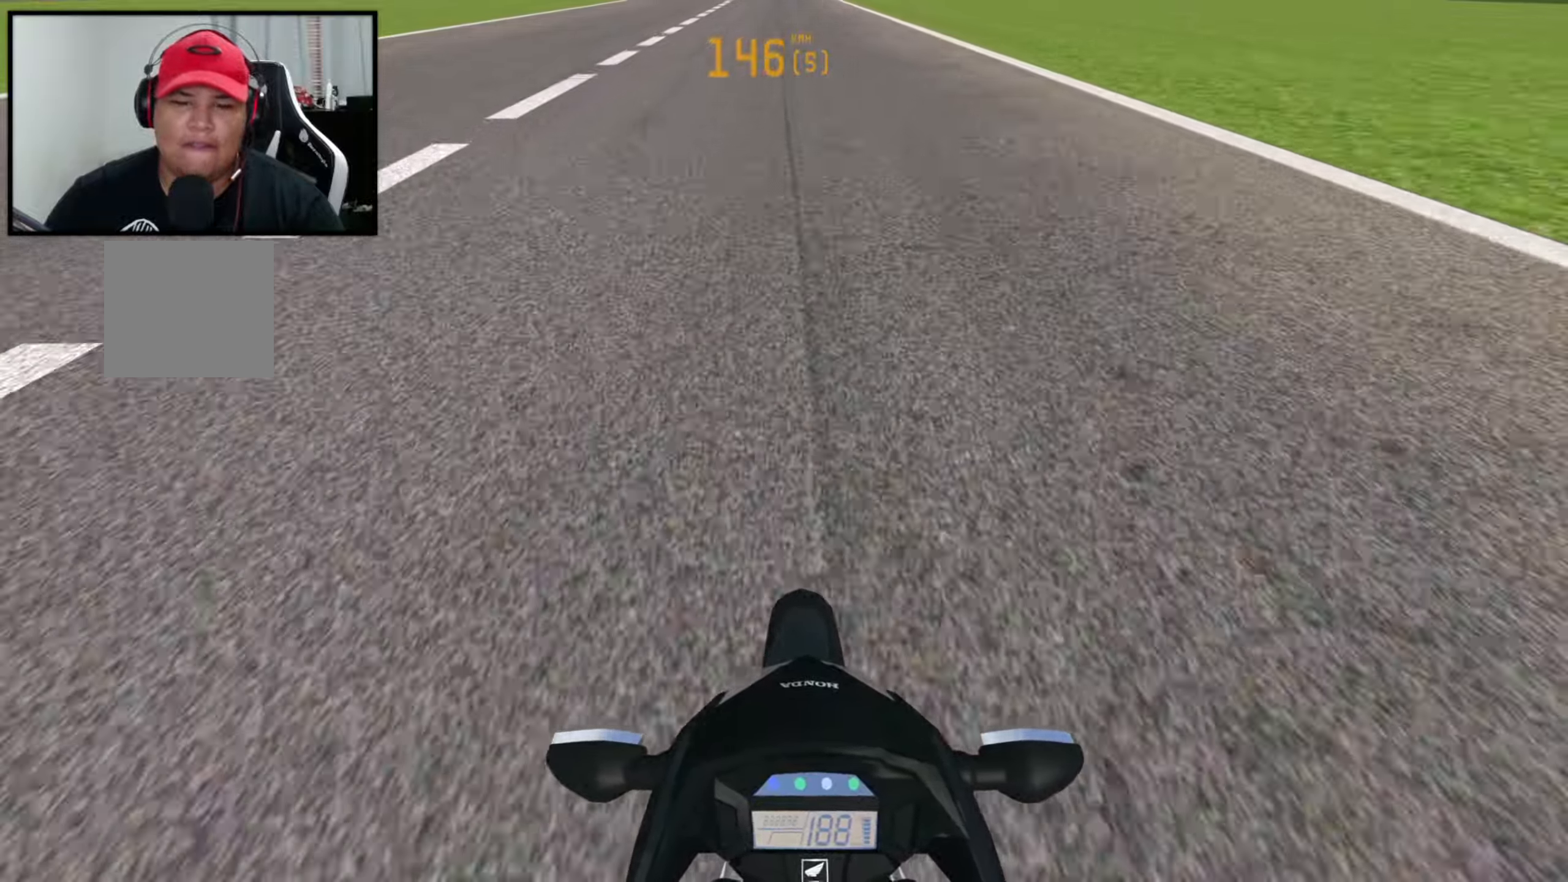
{"buttons": ["R2"], "left_stick": "center", "right_stick": "up", "events": []}
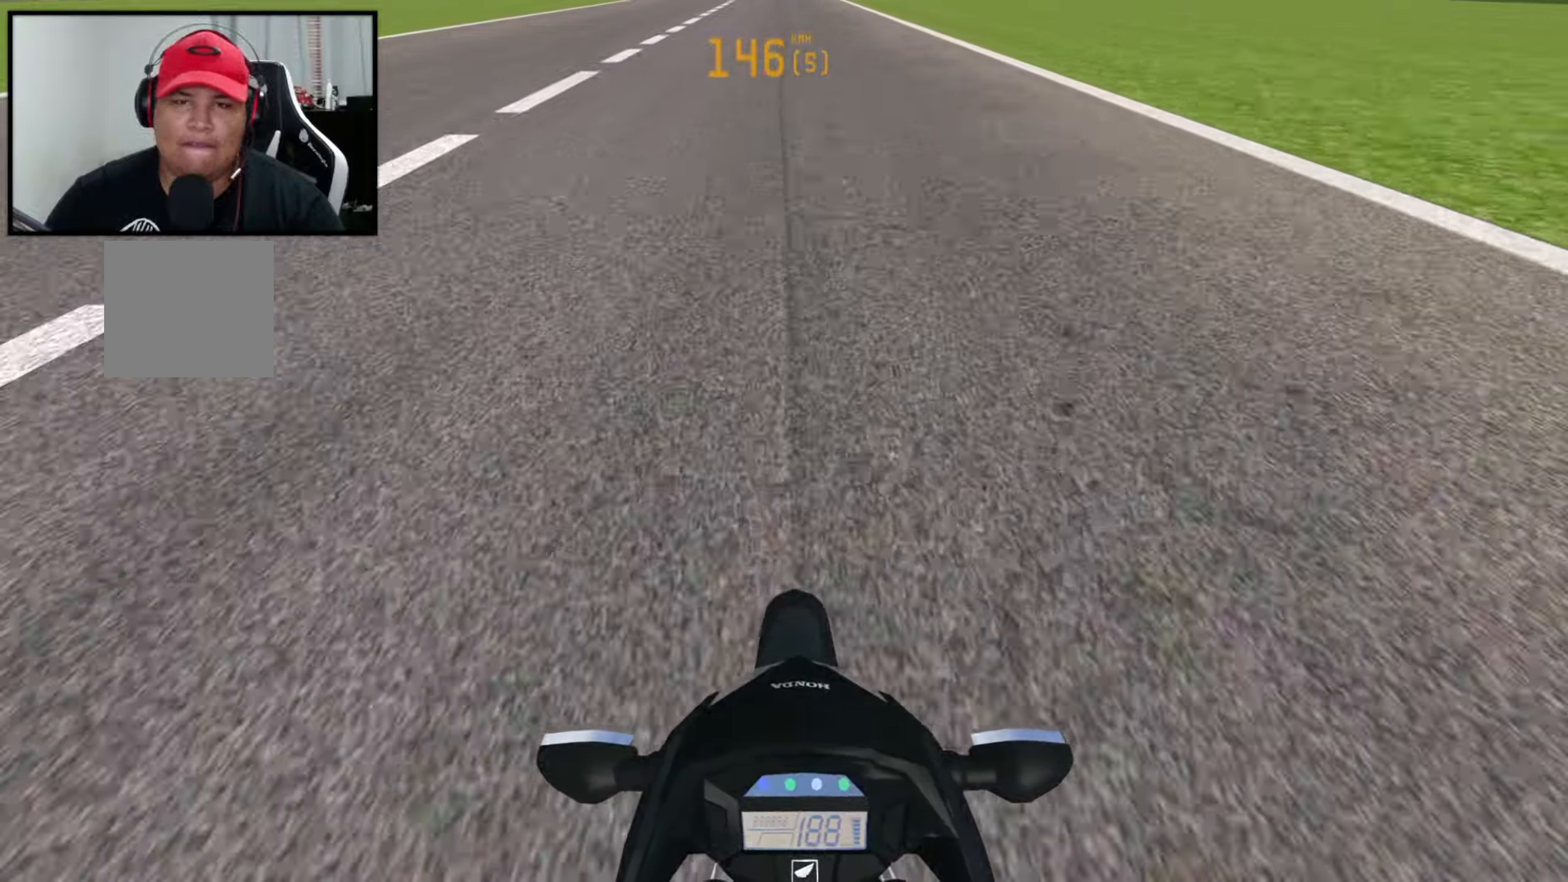
{"buttons": ["R2"], "left_stick": "center", "right_stick": "up", "events": []}
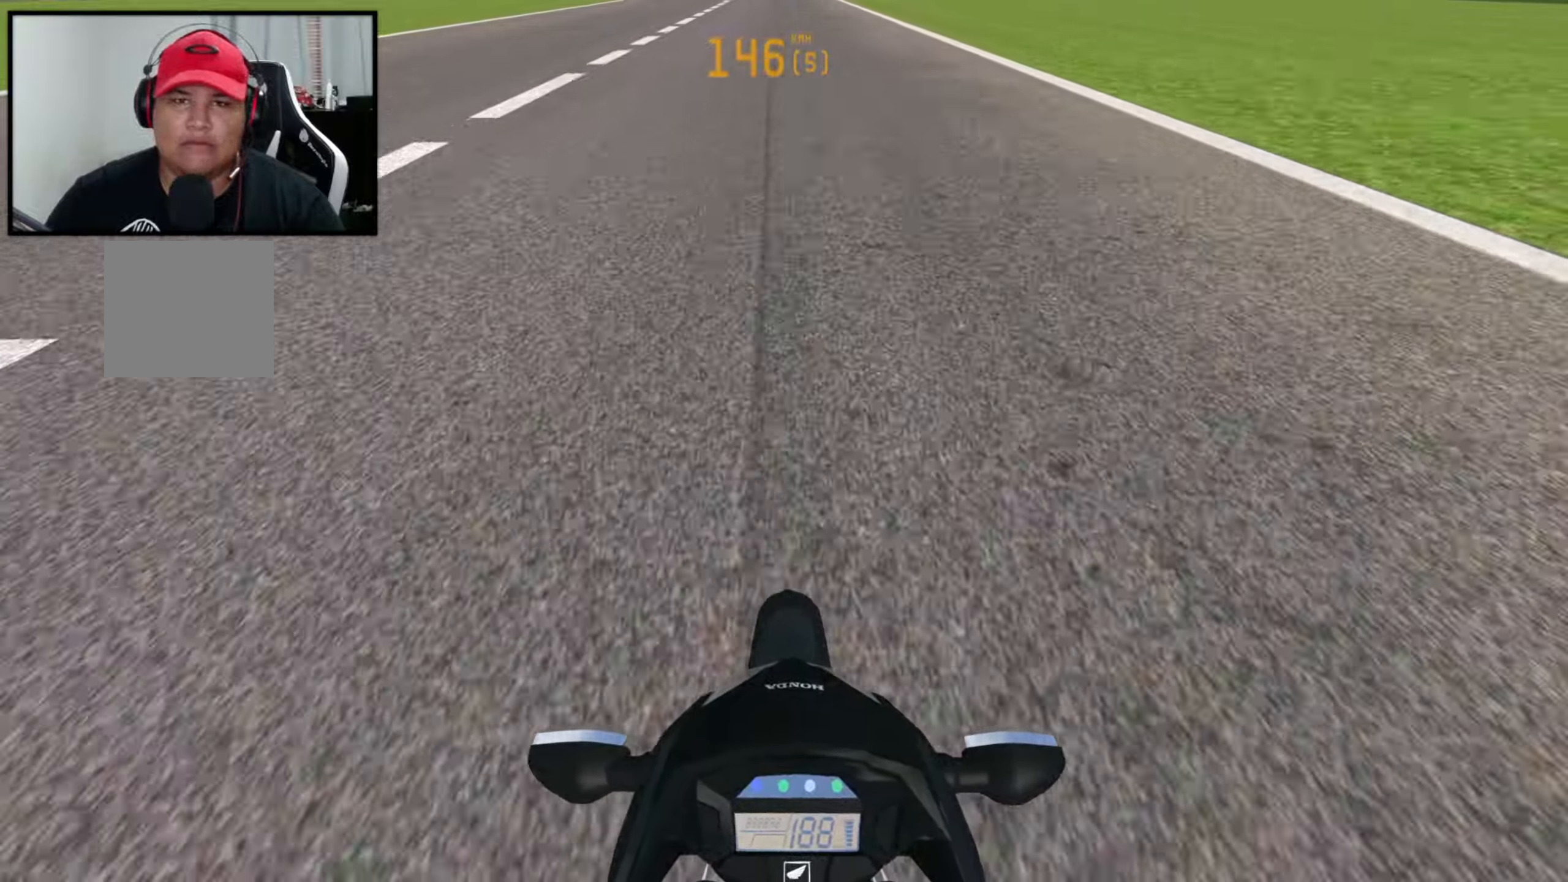
{"buttons": ["R2"], "left_stick": "center", "right_stick": "up", "events": []}
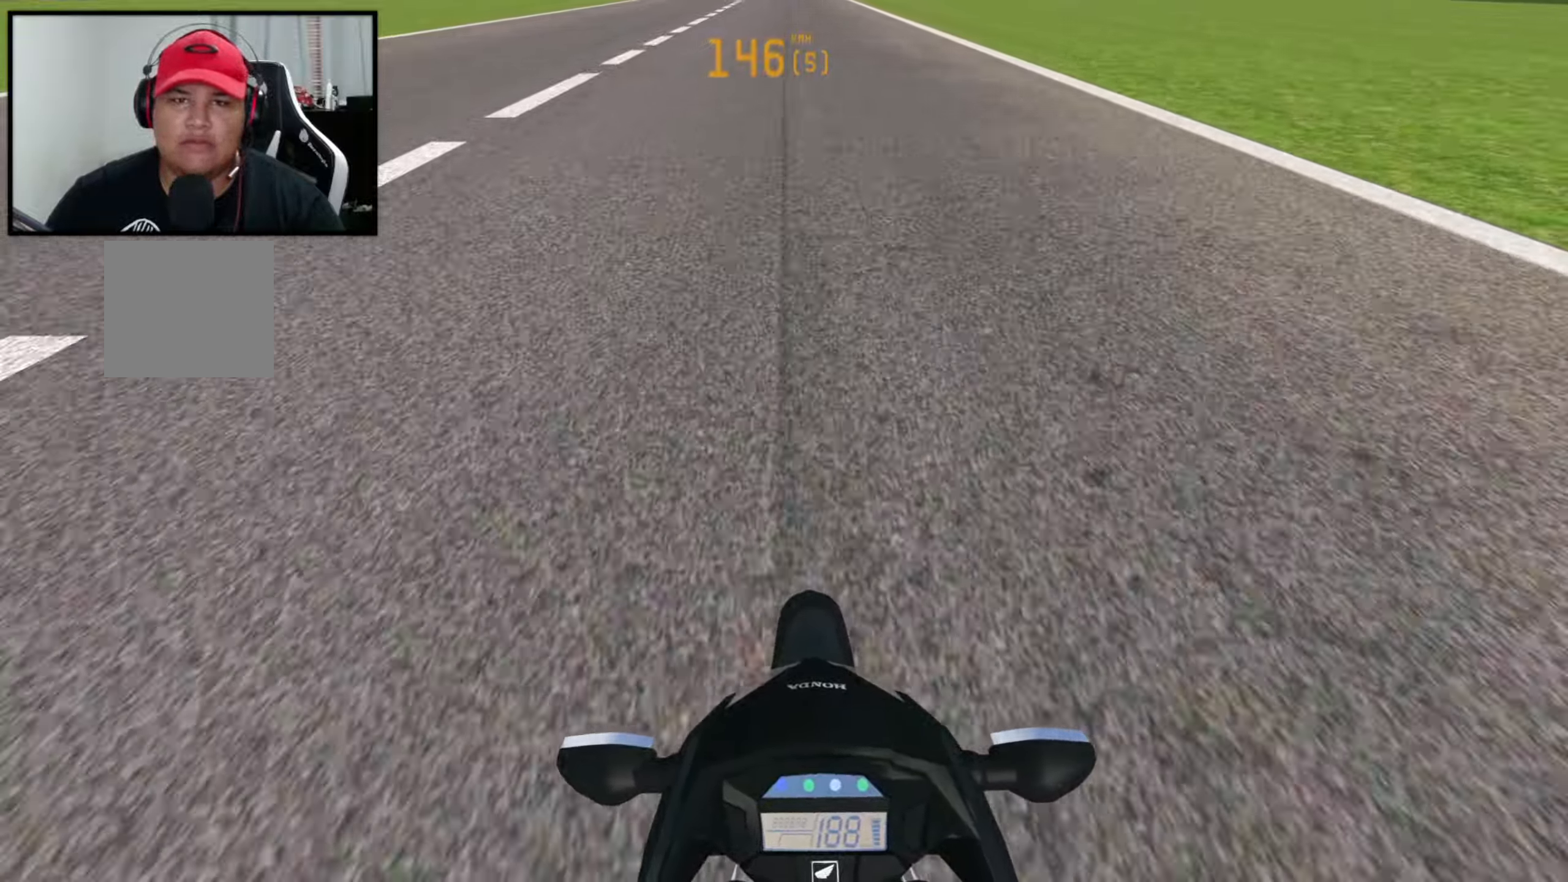
{"buttons": ["R2"], "left_stick": "center", "right_stick": "up", "events": []}
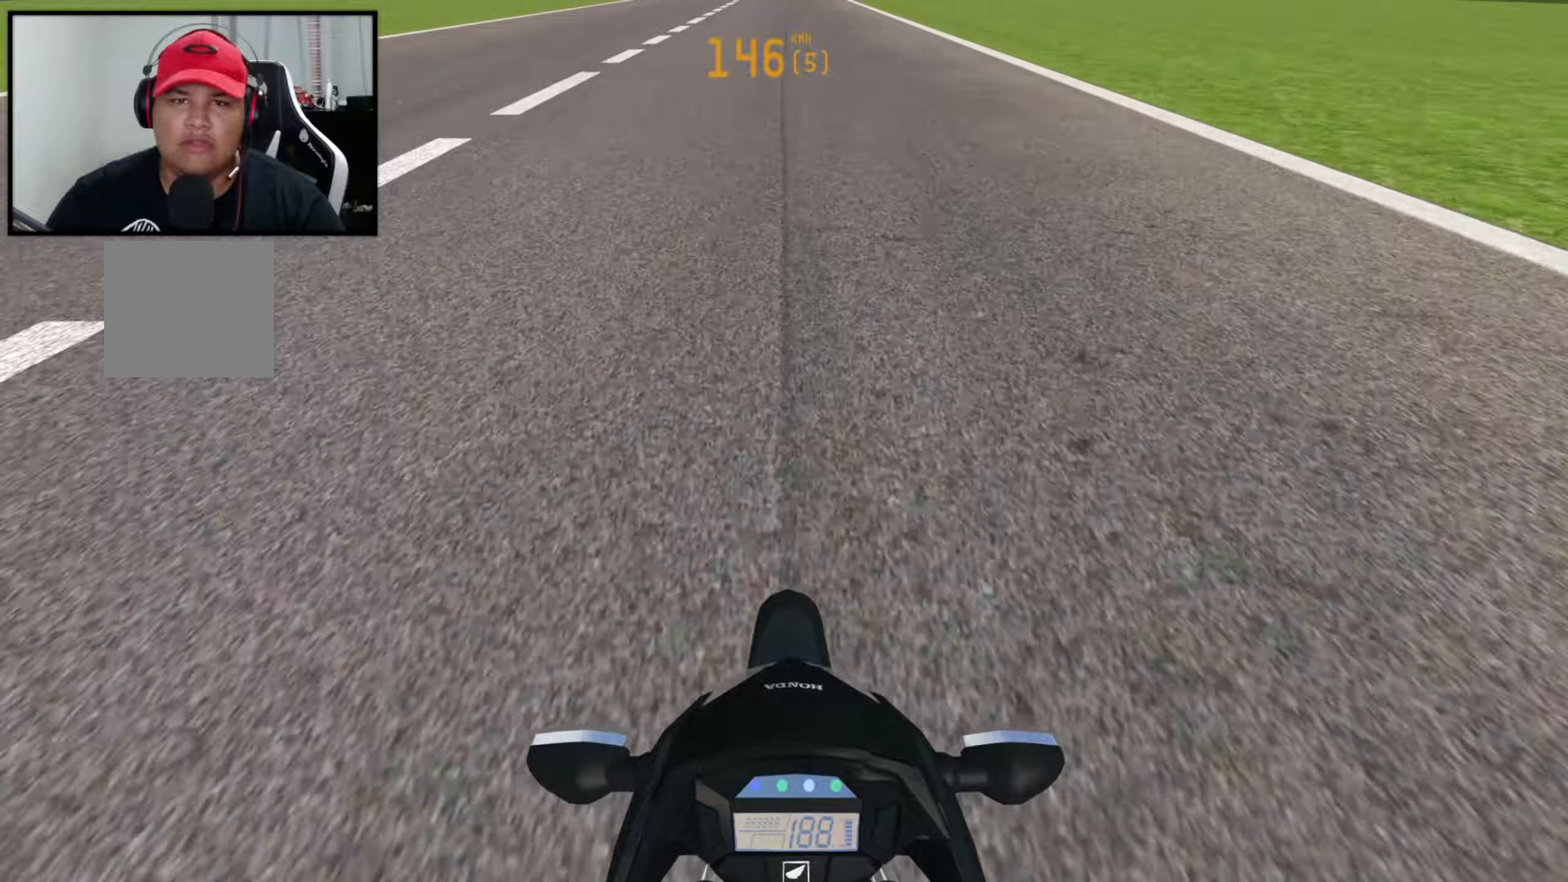
{"buttons": ["R2"], "left_stick": "center", "right_stick": "up", "events": []}
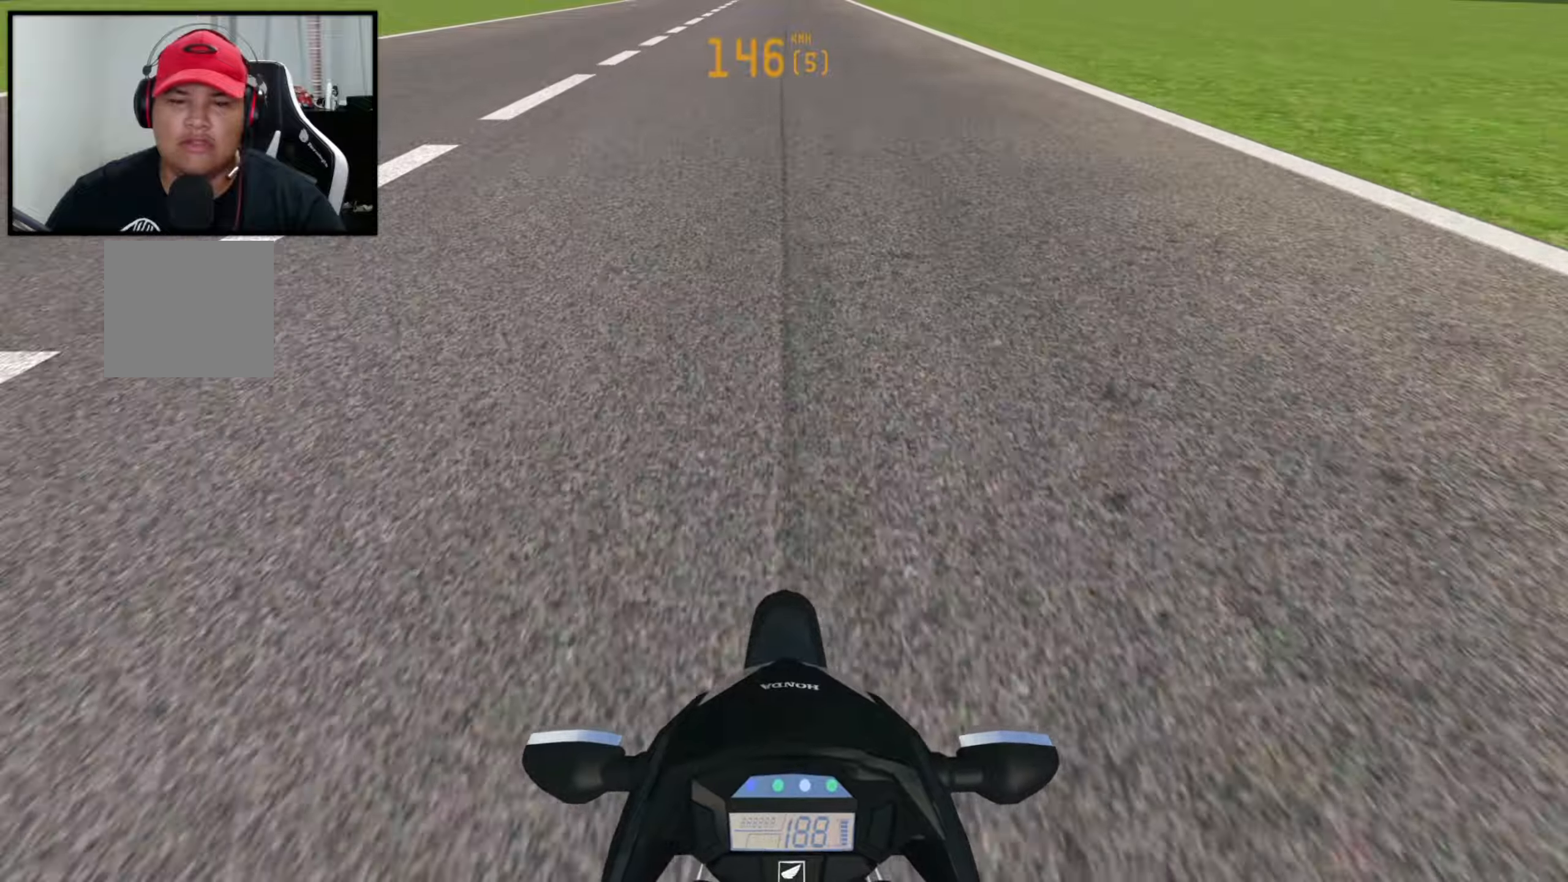
{"buttons": ["R2"], "left_stick": "center", "right_stick": "up", "events": []}
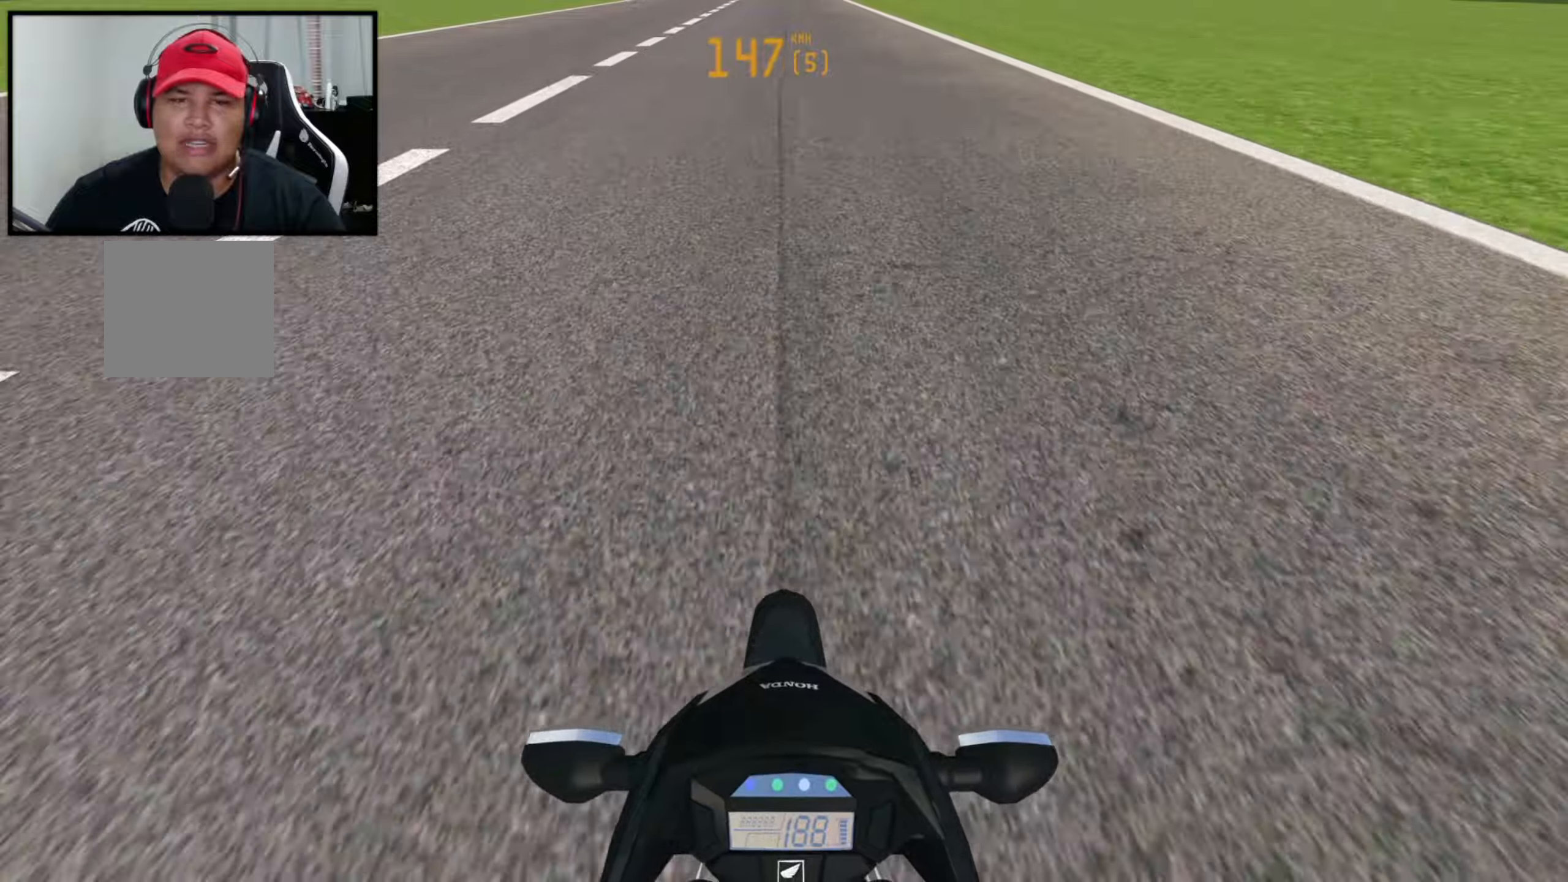
{"buttons": ["R2"], "left_stick": "center", "right_stick": "up", "events": []}
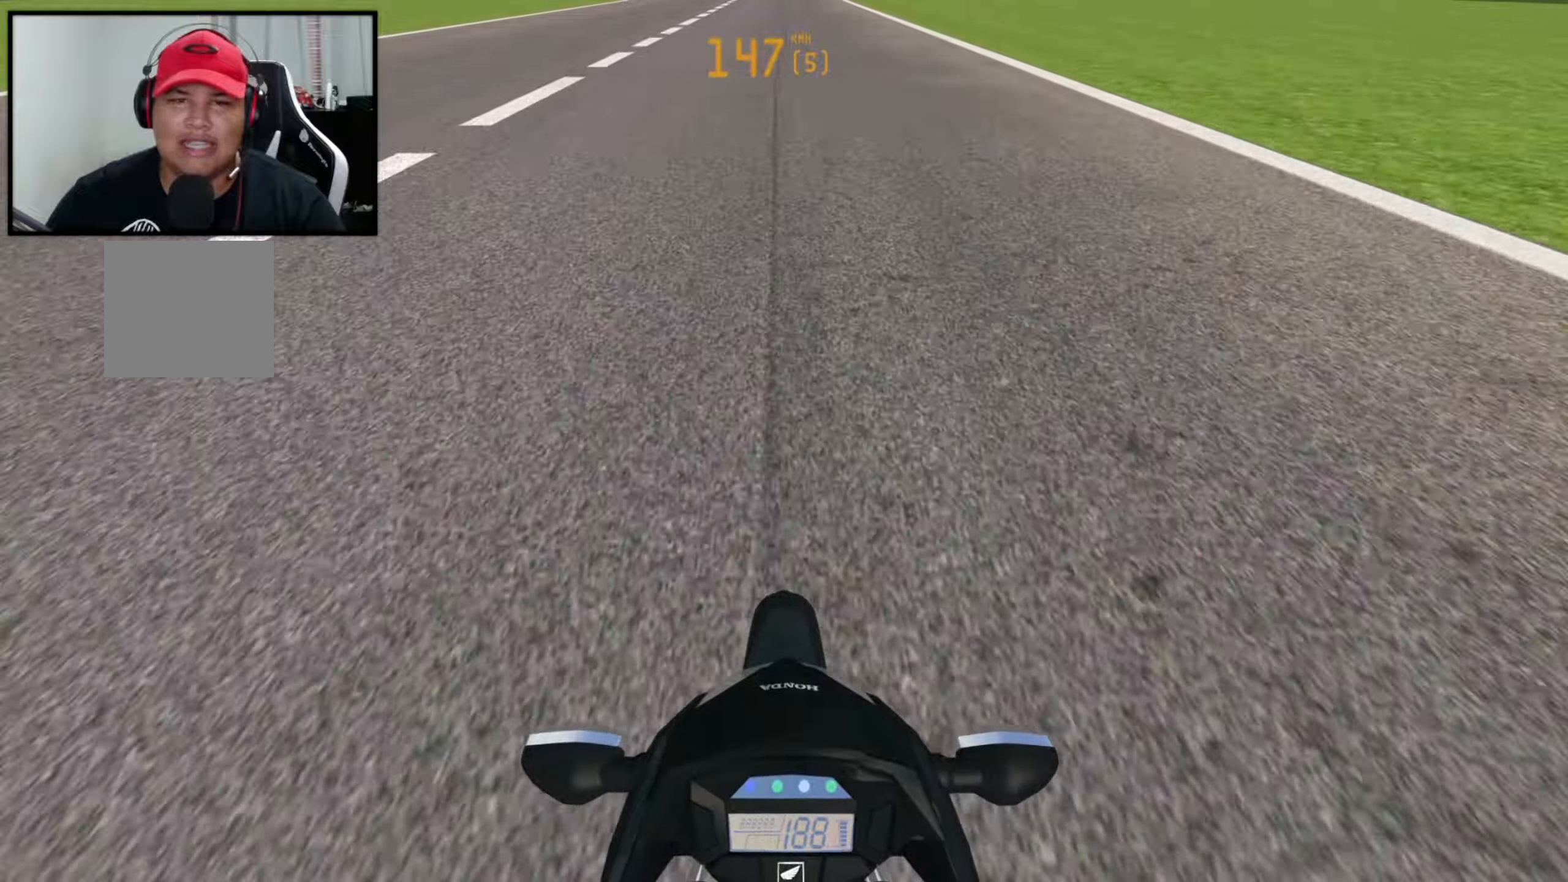
{"buttons": ["R2"], "left_stick": "center", "right_stick": "up", "events": []}
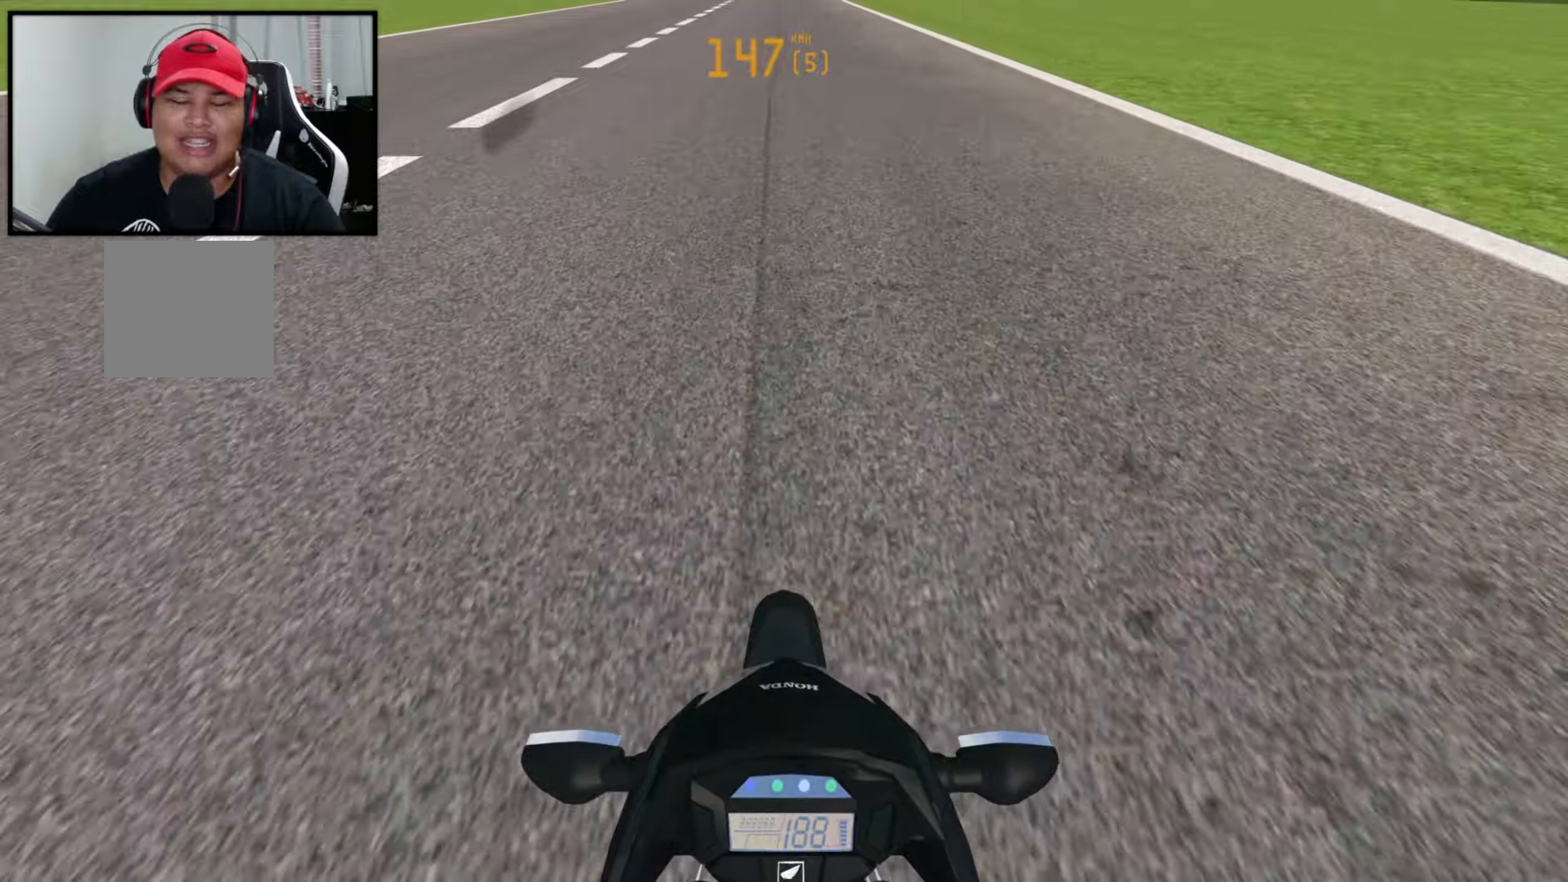
{"buttons": ["R2"], "left_stick": "center", "right_stick": "up", "events": []}
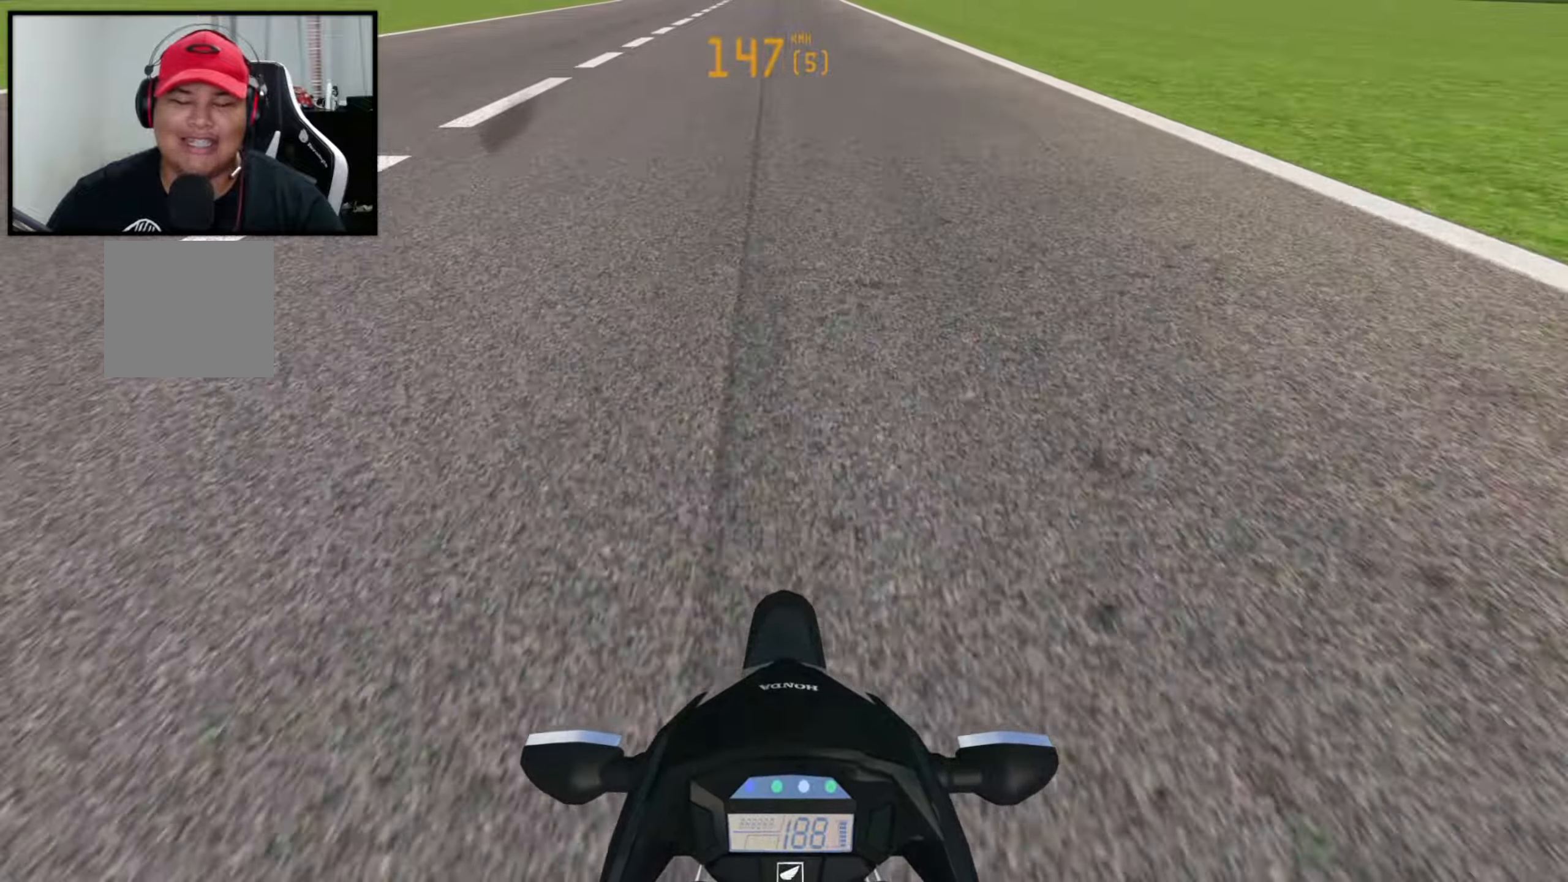
{"buttons": ["R2"], "left_stick": "center", "right_stick": "up", "events": []}
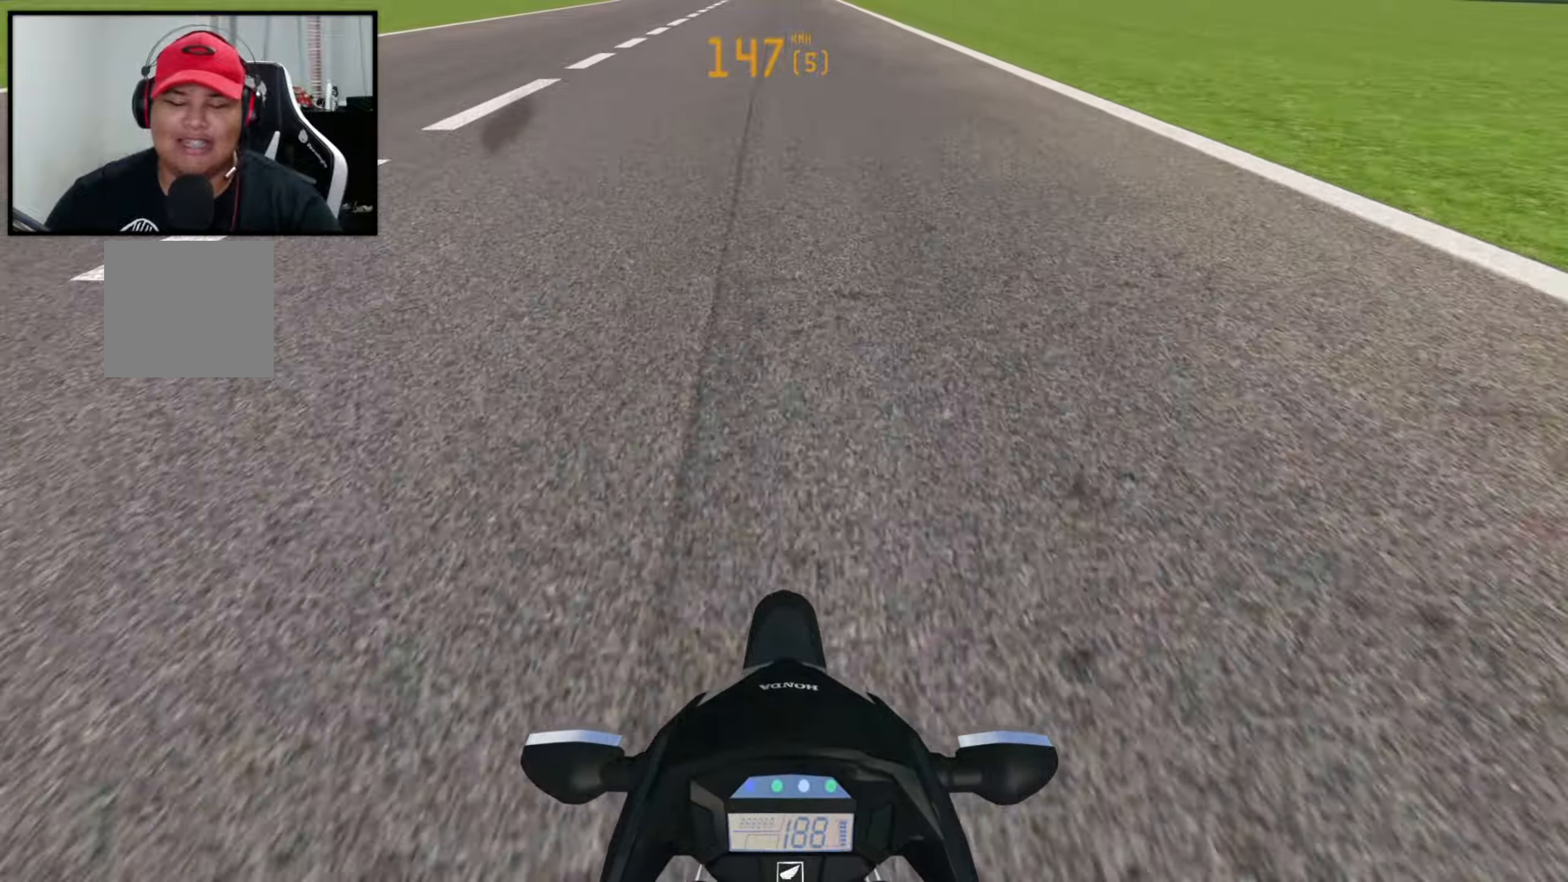
{"buttons": ["R2"], "left_stick": "center", "right_stick": "up", "events": [[17, "Y", "down"], [150, "Y", "up"]]}
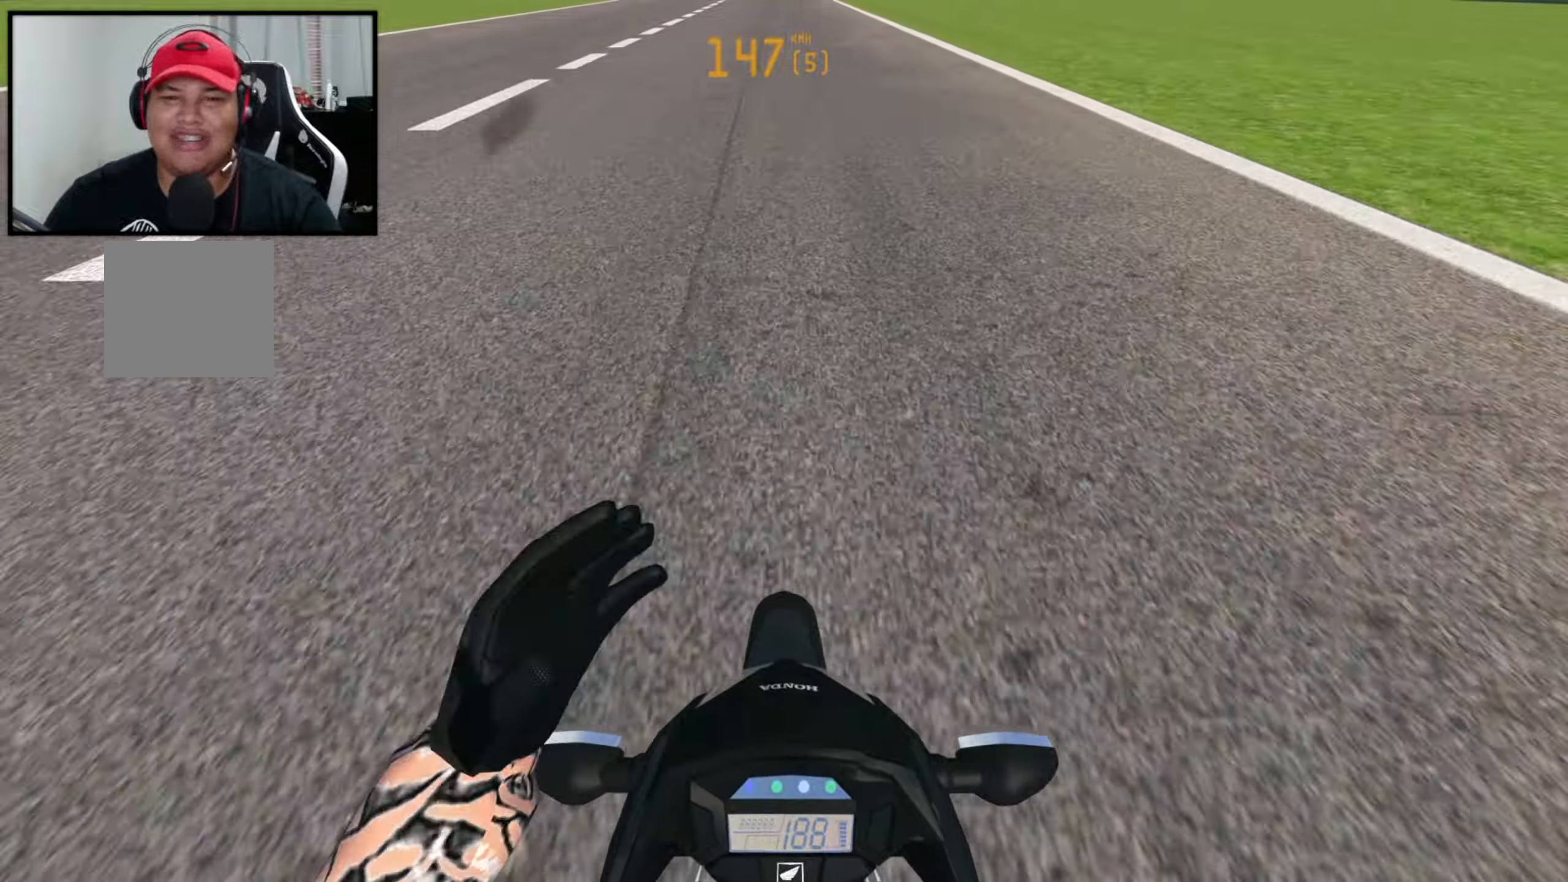
{"buttons": ["R2"], "left_stick": "center", "right_stick": "up", "events": []}
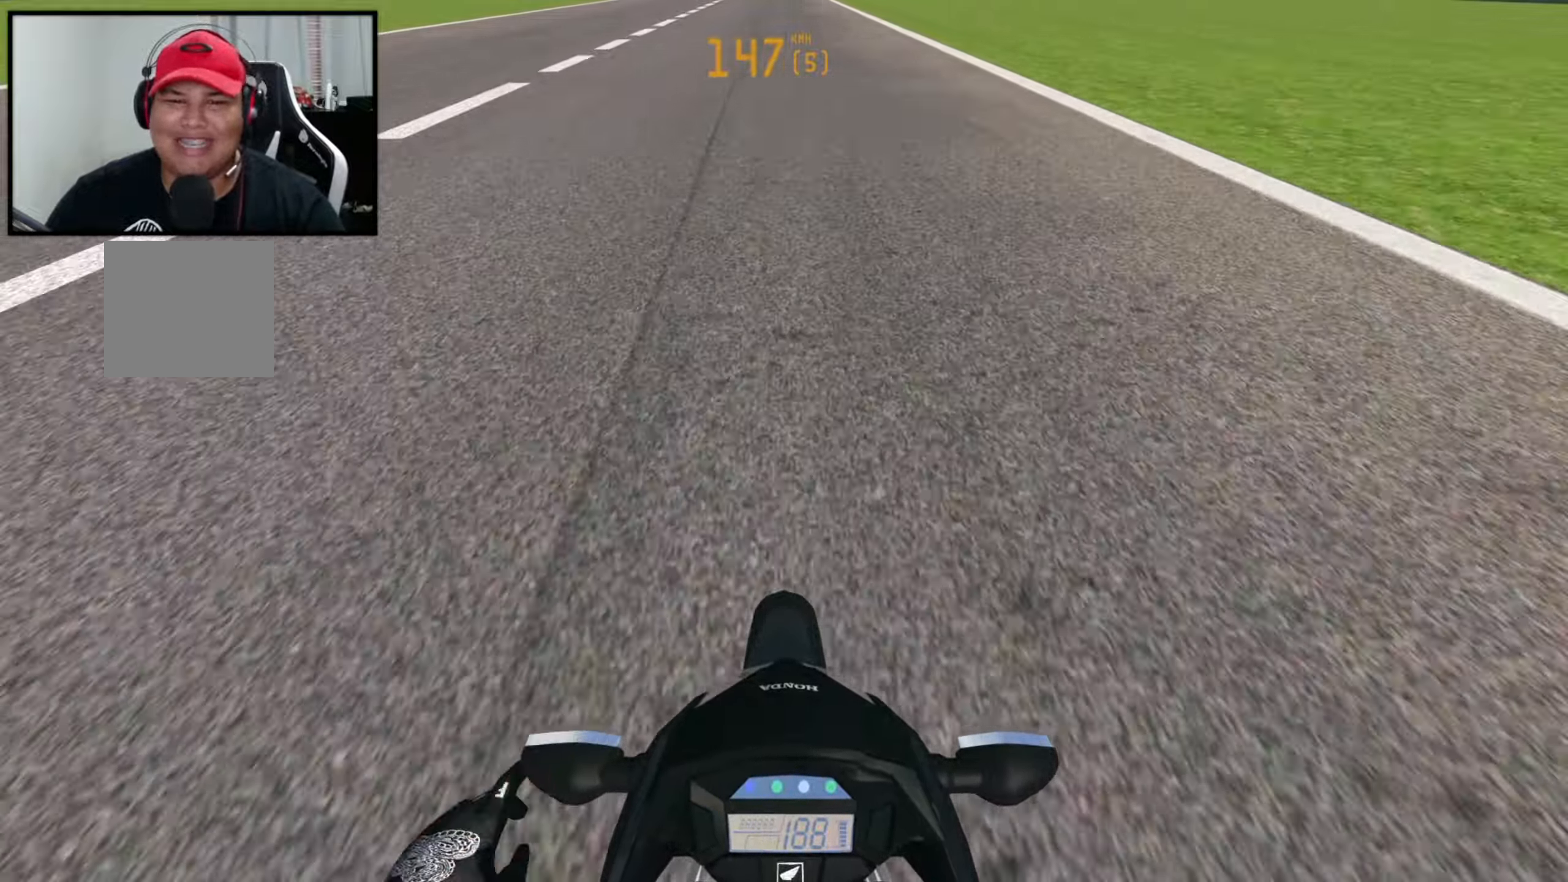
{"buttons": ["R2"], "left_stick": "center", "right_stick": "up", "events": []}
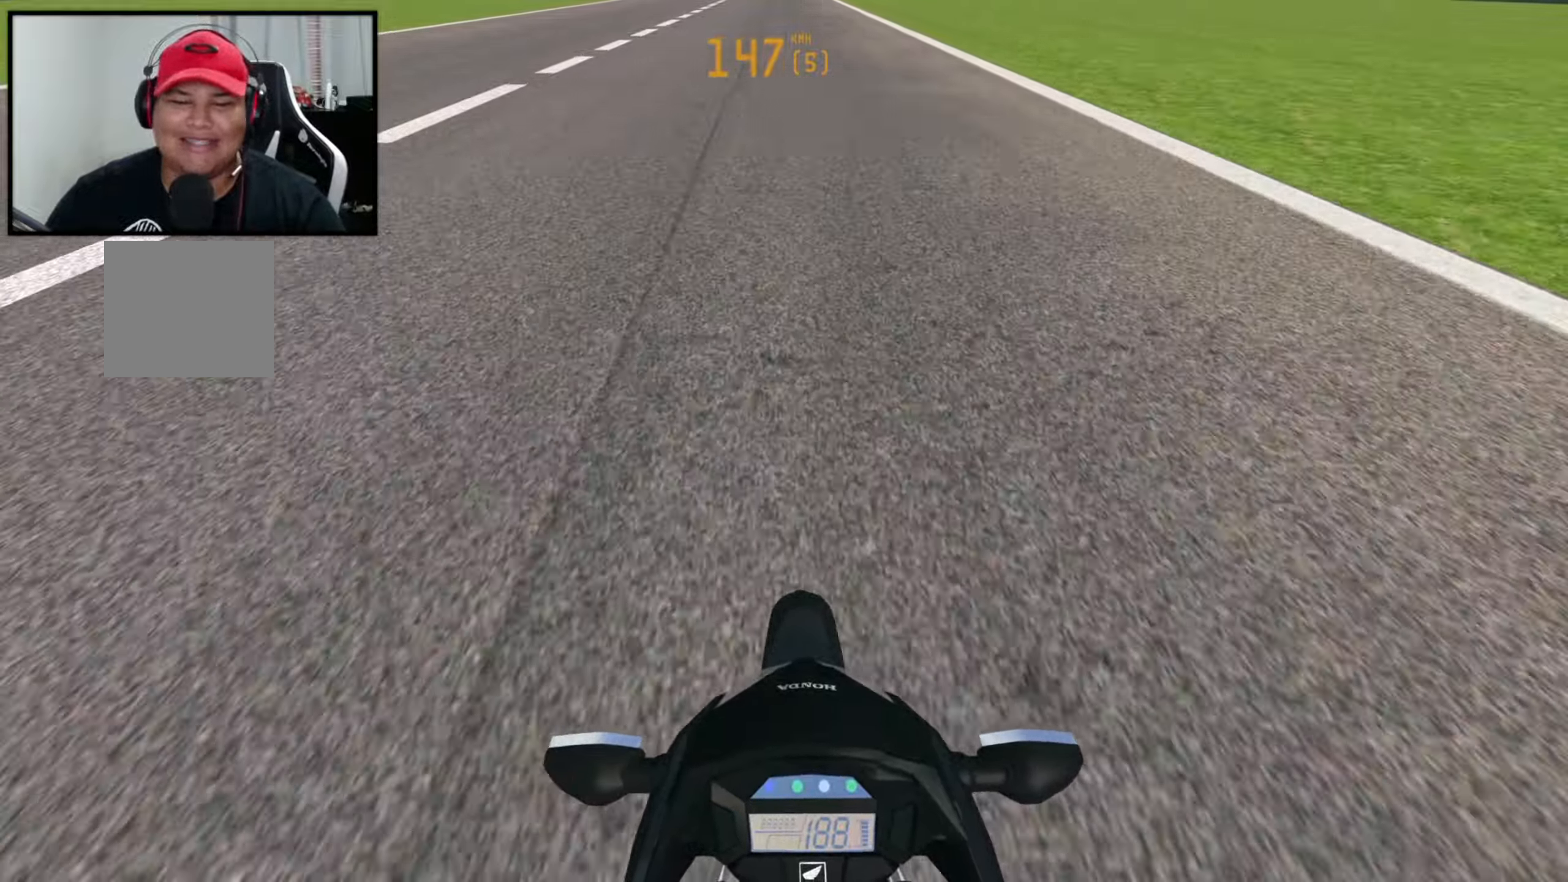
{"buttons": ["R2"], "left_stick": "center", "right_stick": "up", "events": []}
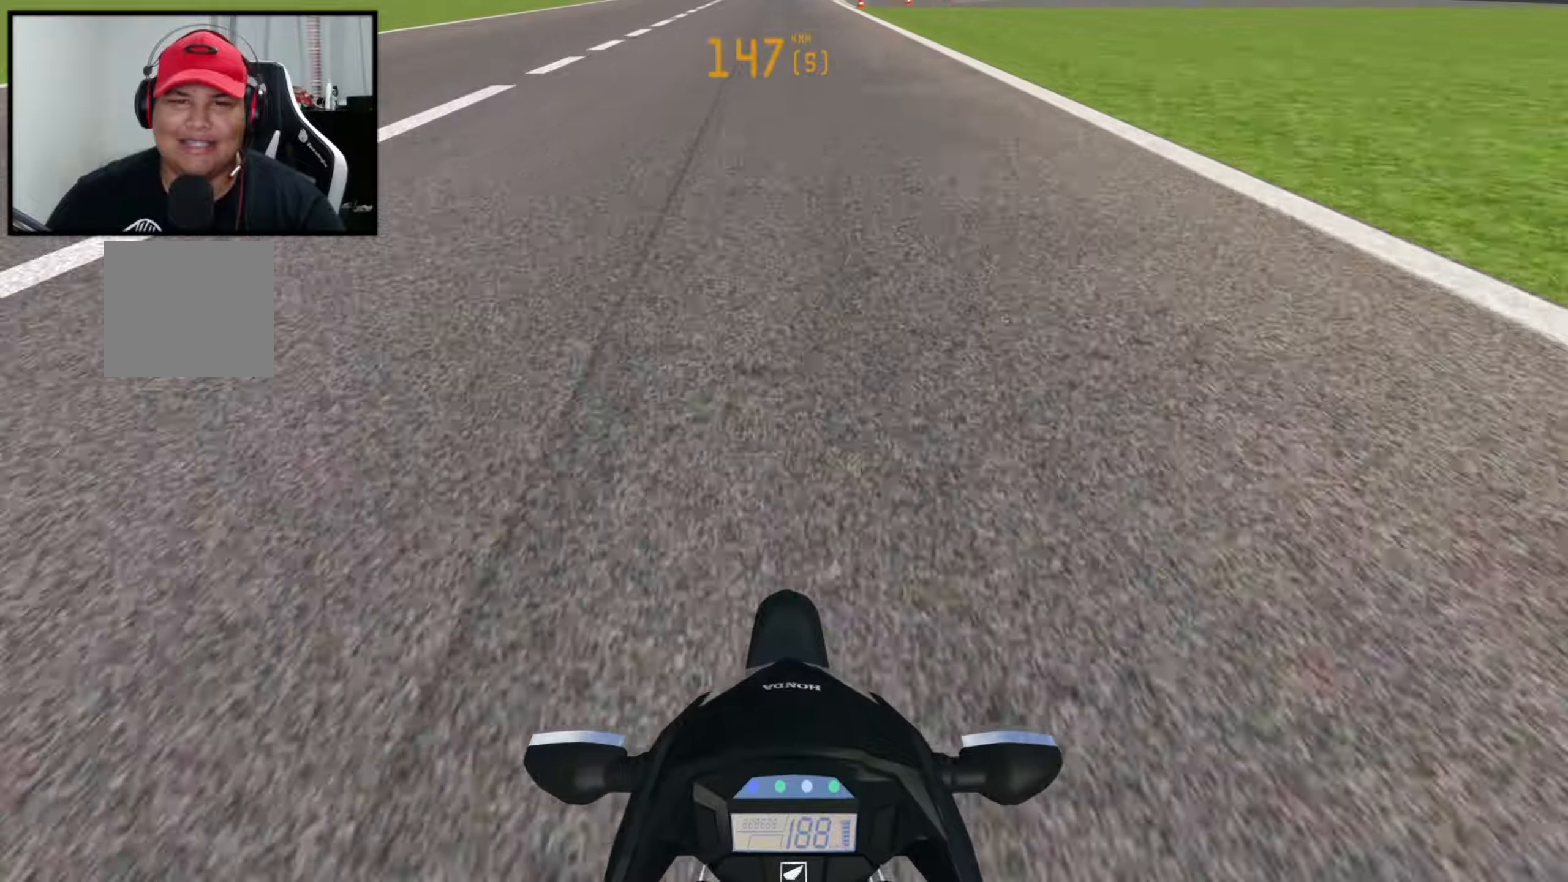
{"buttons": ["R2"], "left_stick": "center", "right_stick": "up", "events": []}
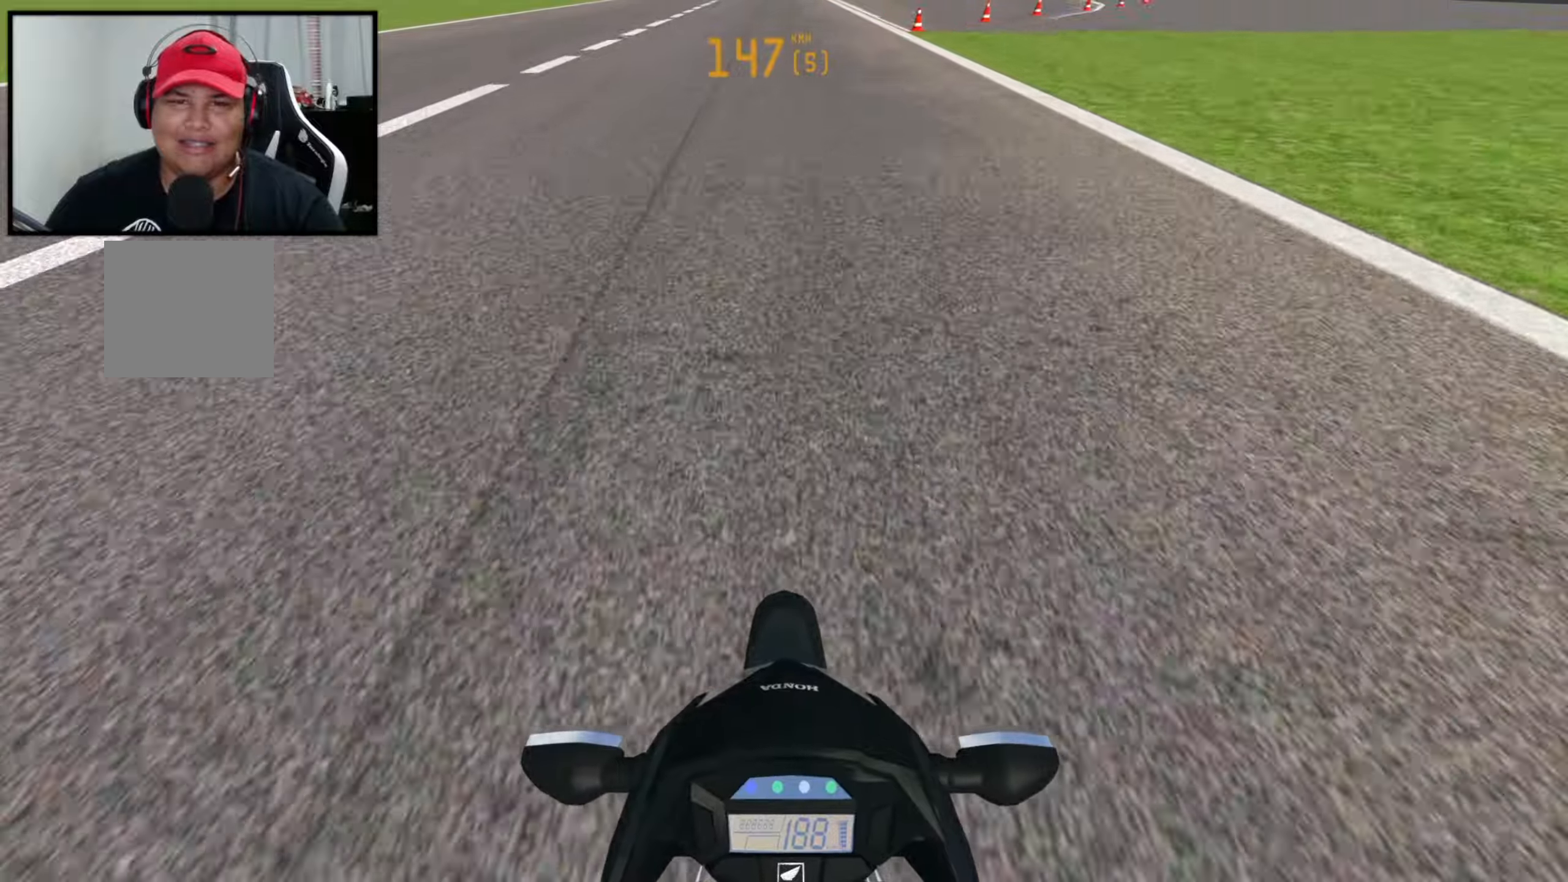
{"buttons": ["R2"], "left_stick": "center", "right_stick": "up", "events": []}
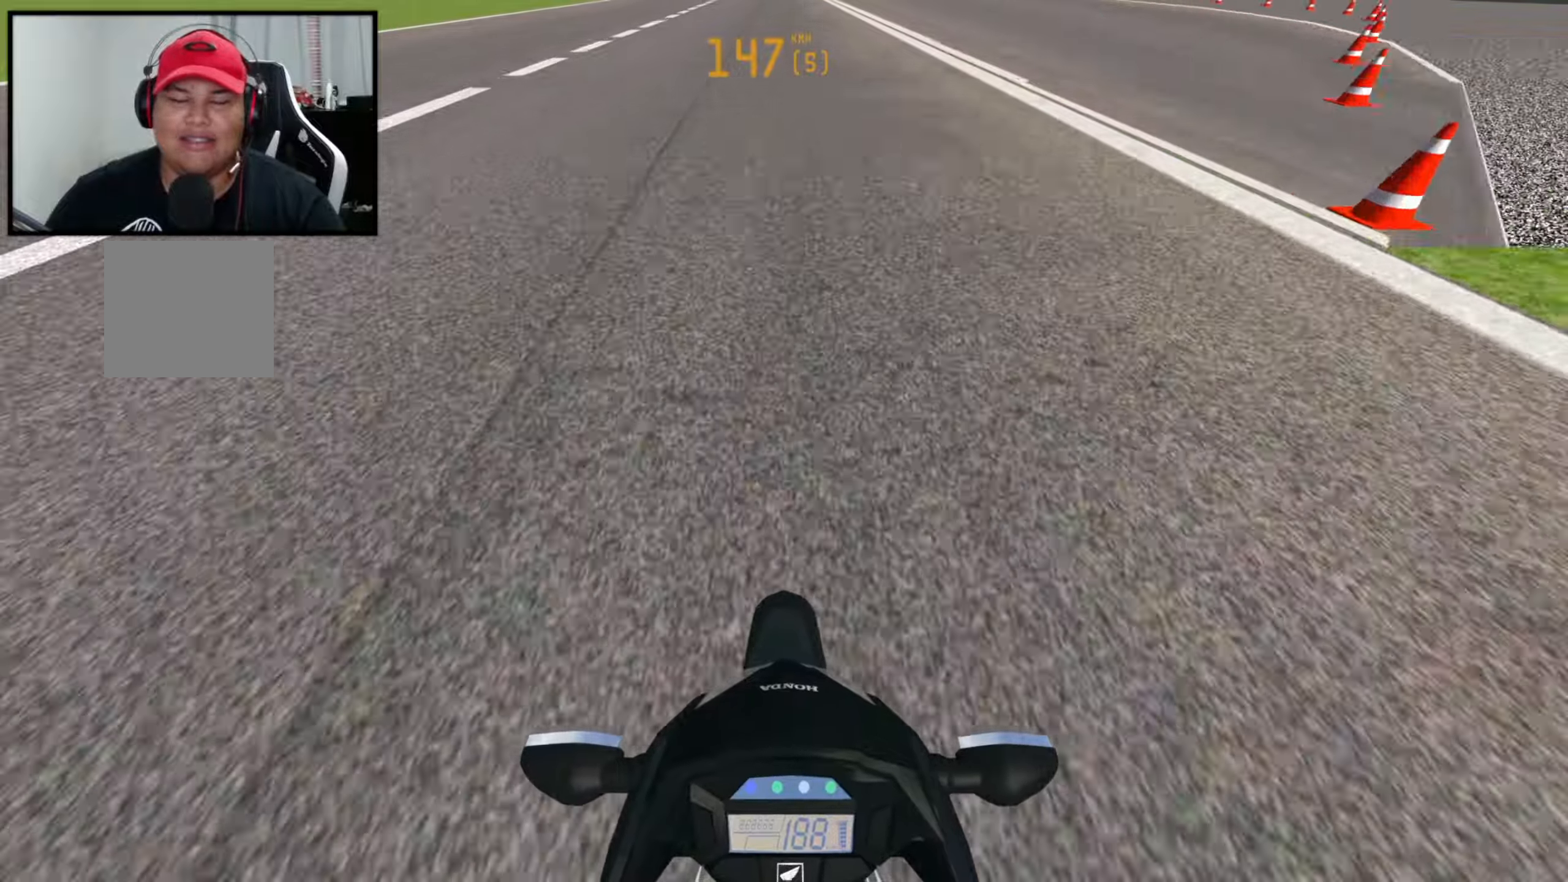
{"buttons": ["R2"], "left_stick": "center", "right_stick": "up", "events": []}
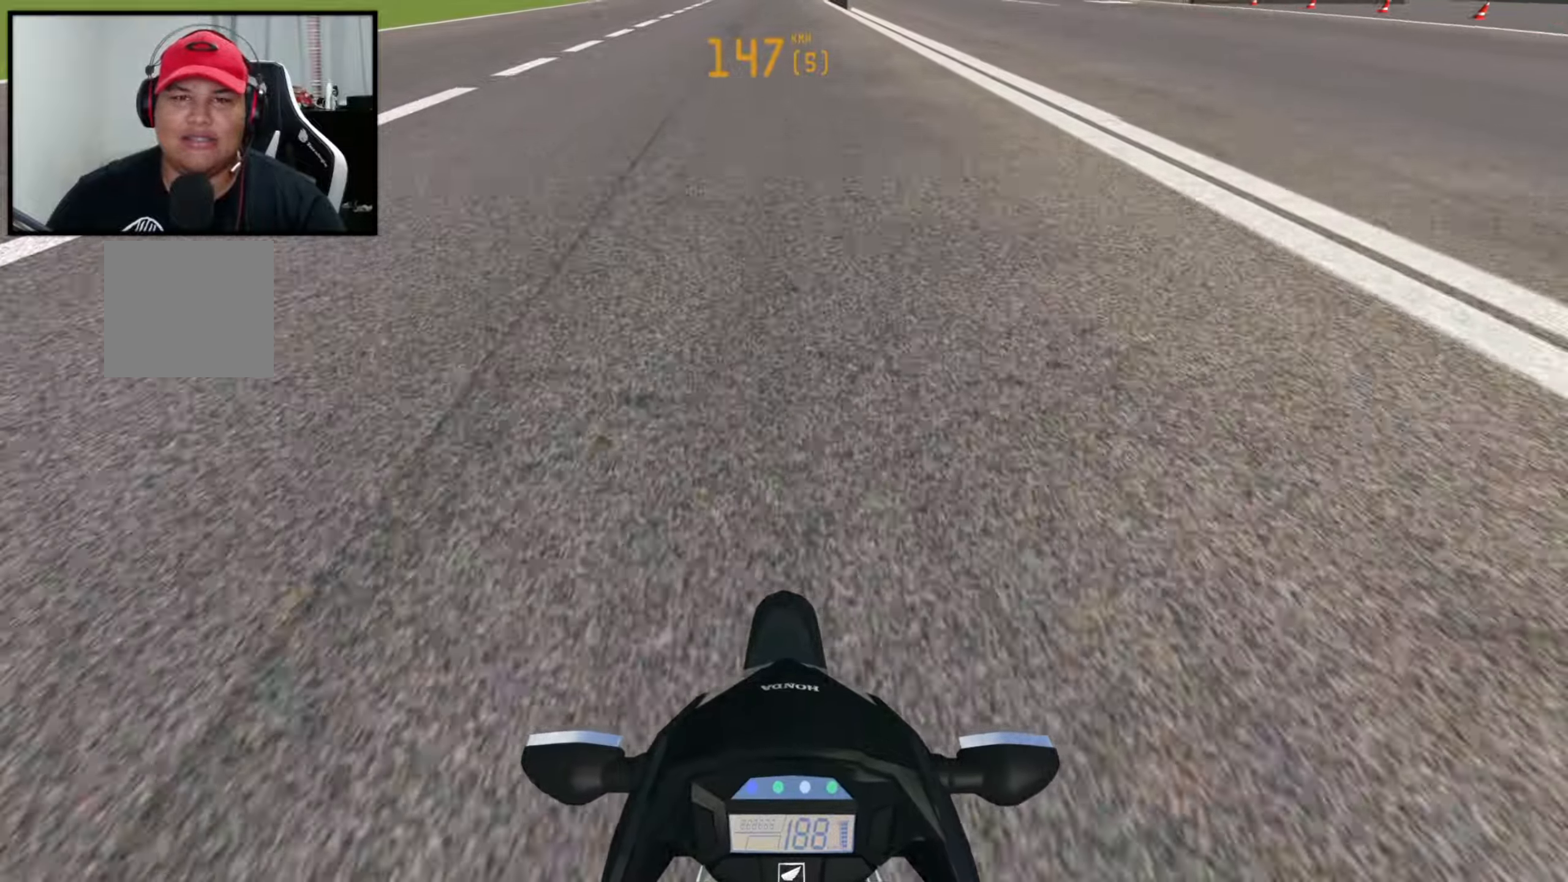
{"buttons": ["R2"], "left_stick": "center", "right_stick": "up", "events": []}
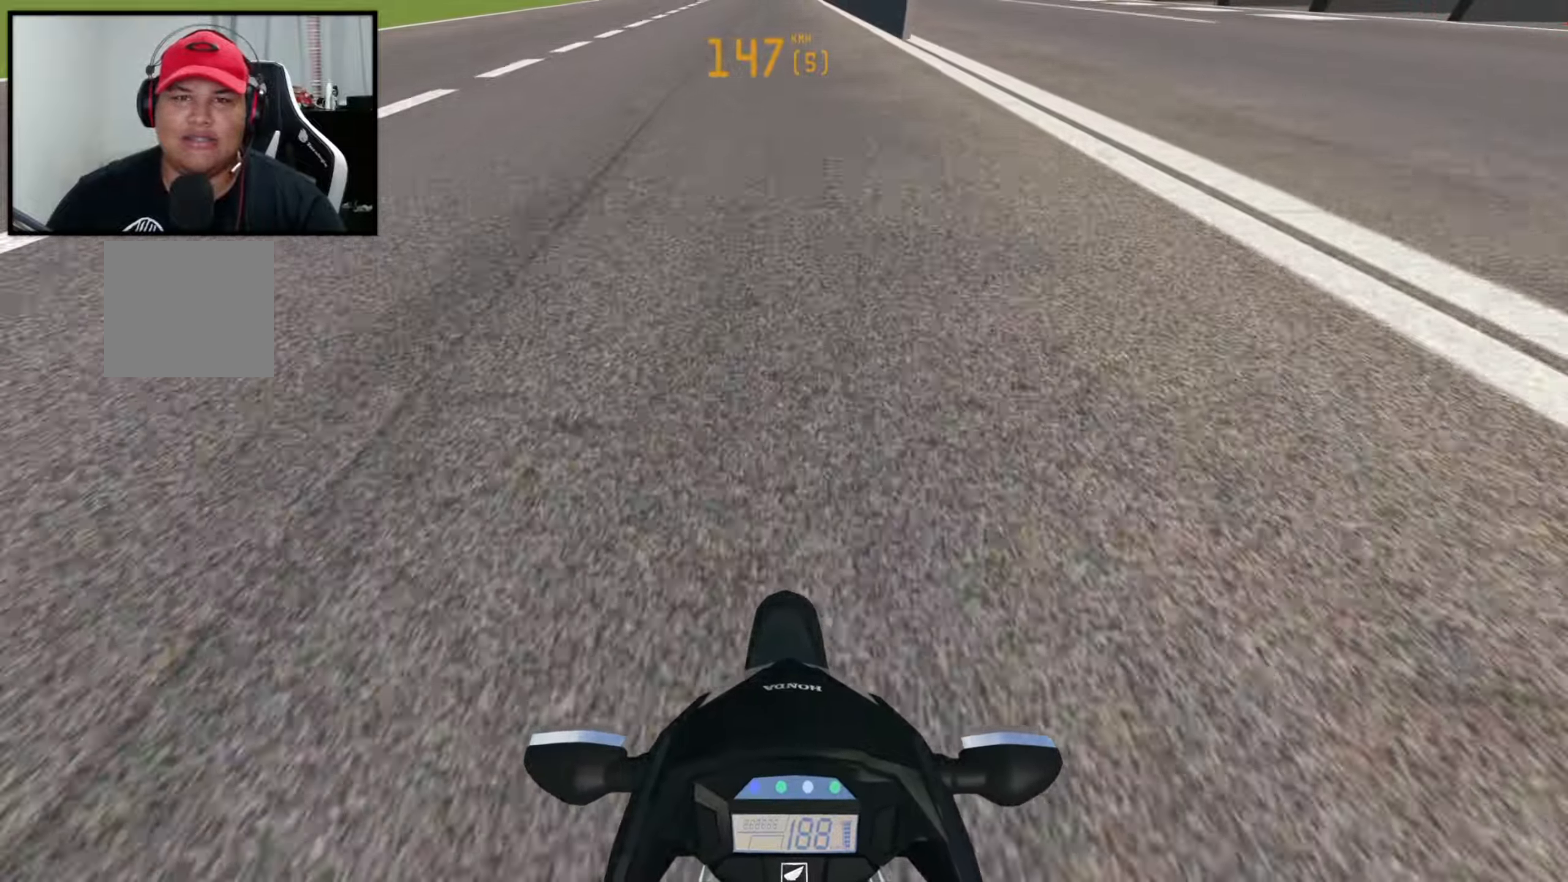
{"buttons": ["R2"], "left_stick": "center", "right_stick": "up", "events": [[17, "left_stick", "up-left"], [84, "left_stick", "center"]]}
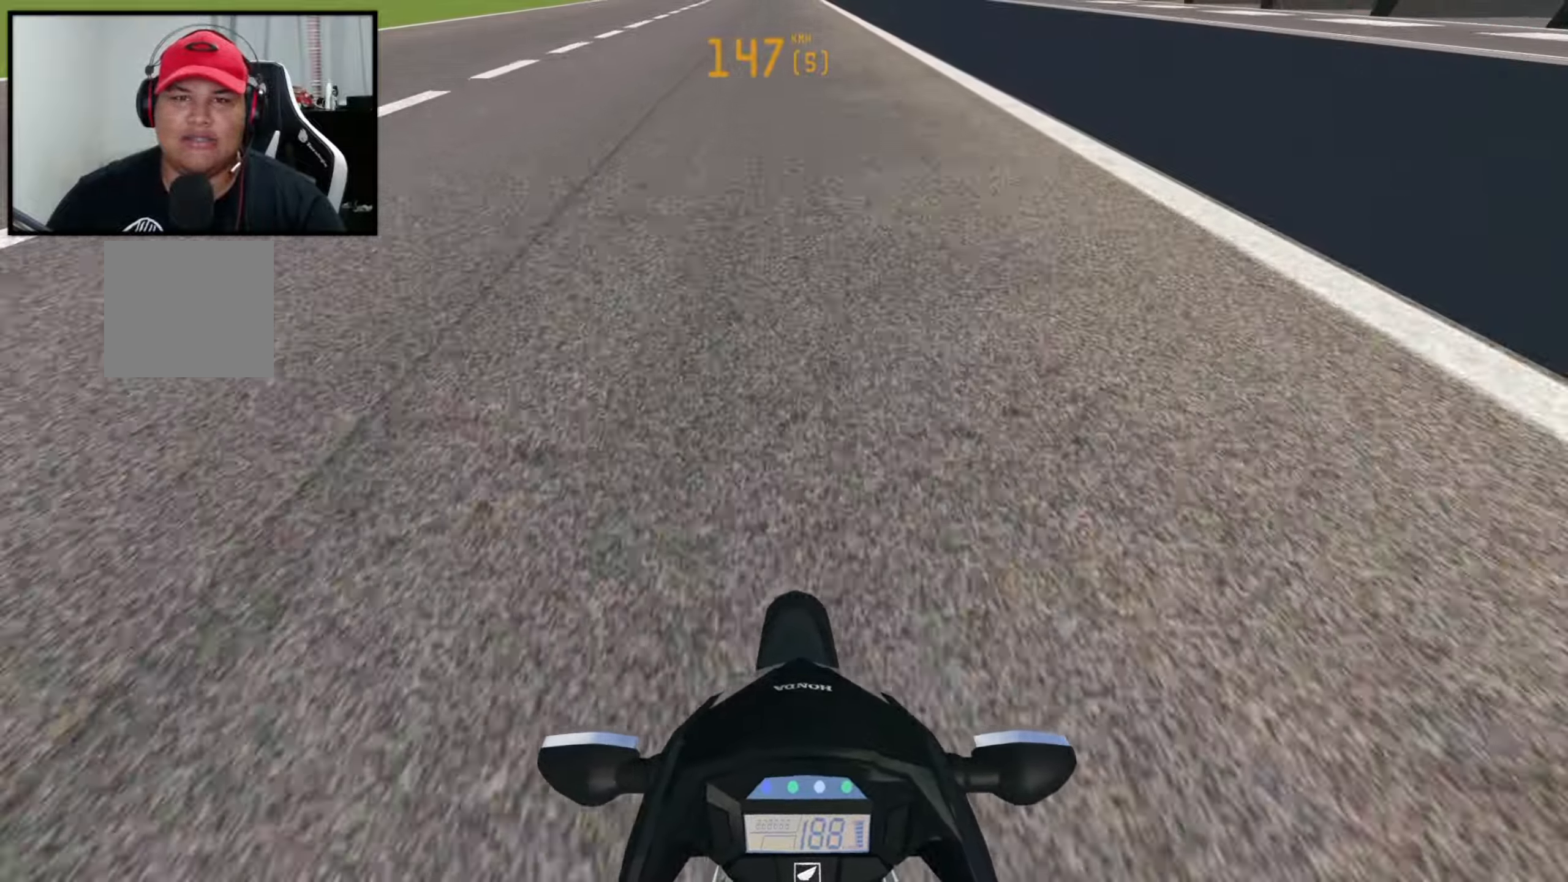
{"buttons": ["R2"], "left_stick": "center", "right_stick": "up", "events": []}
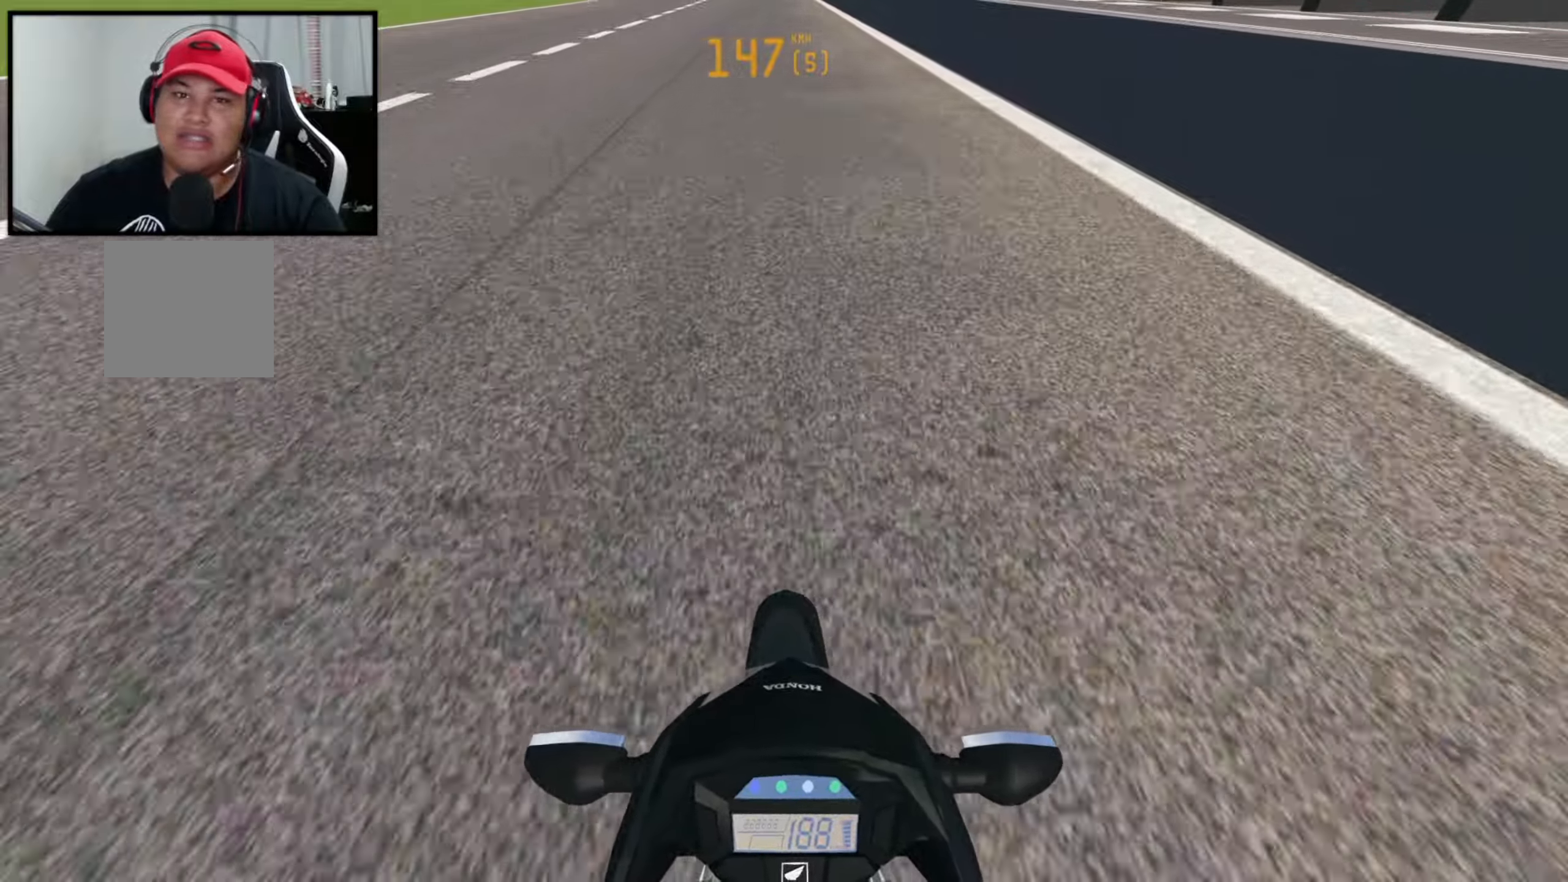
{"buttons": ["R2"], "left_stick": "center", "right_stick": "up", "events": []}
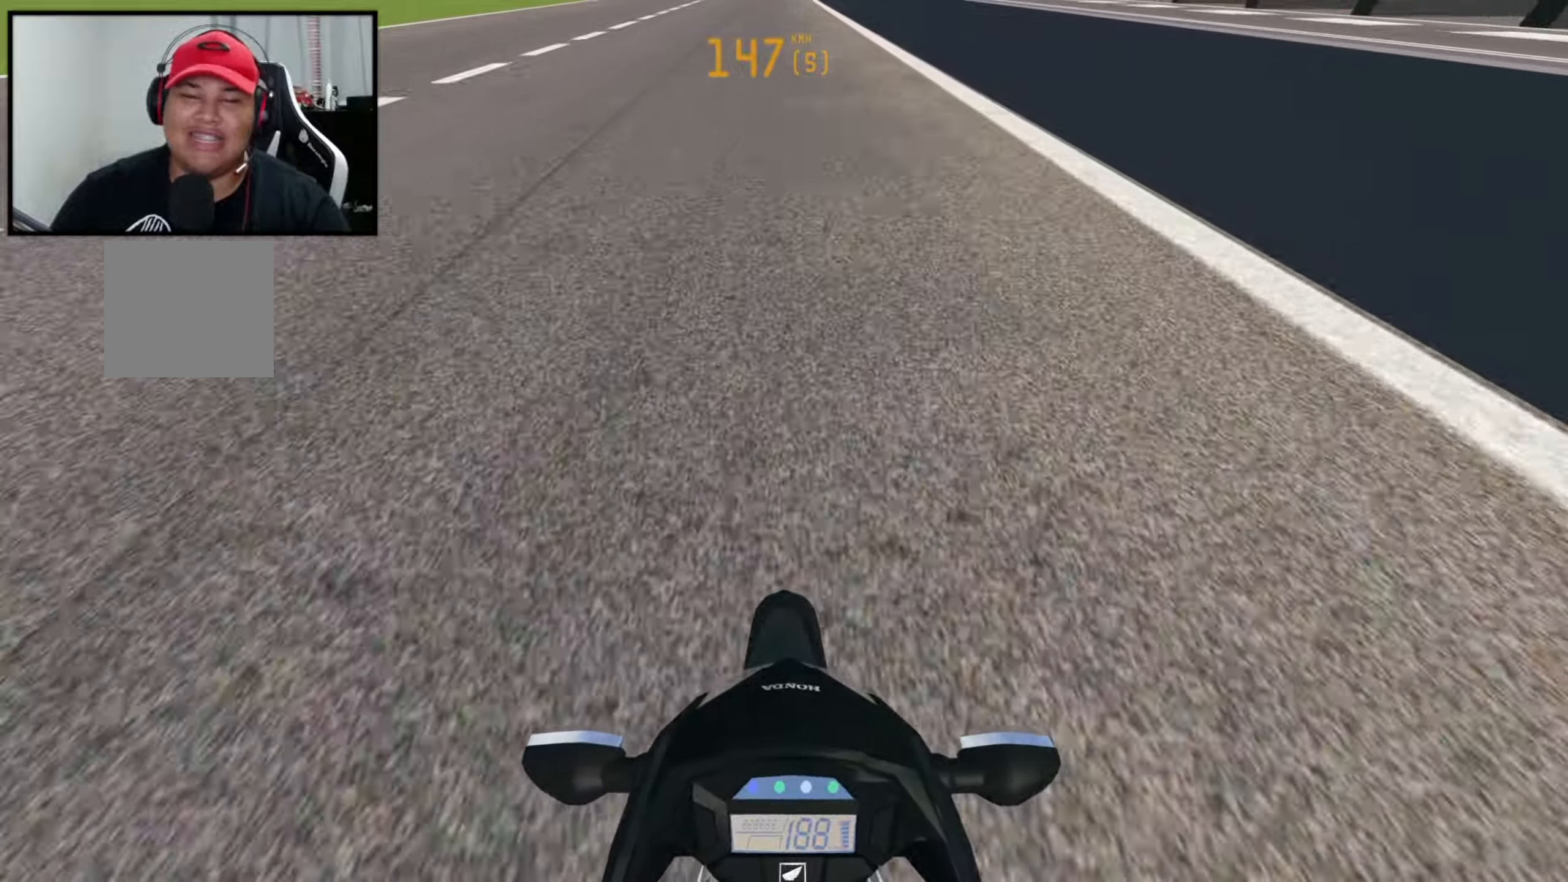
{"buttons": ["R2"], "left_stick": "center", "right_stick": "up", "events": []}